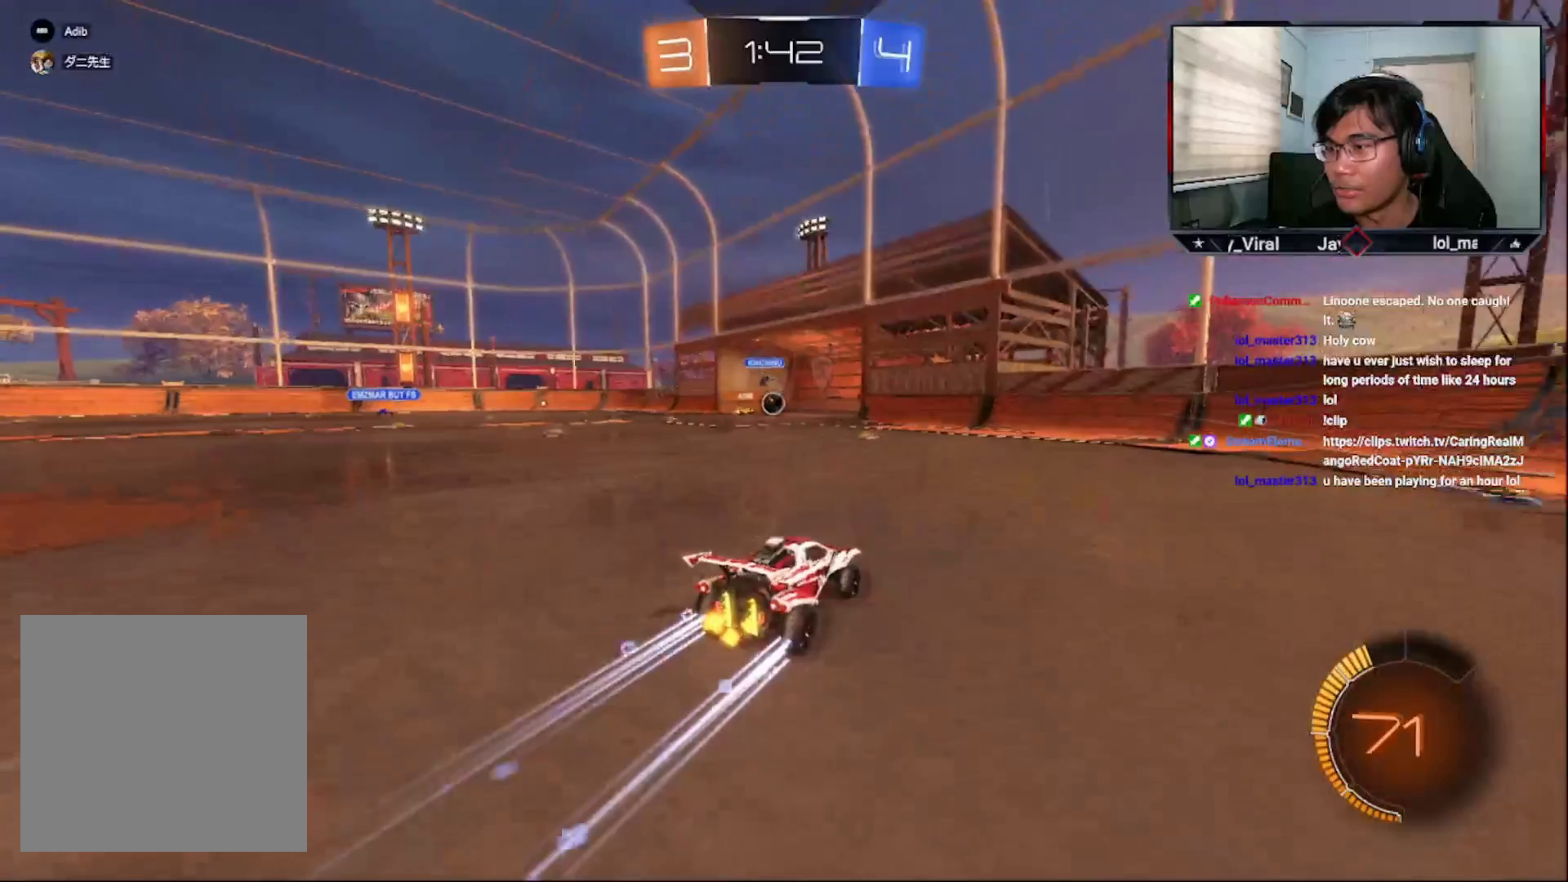
Gameplay with a controller (PlayStation layout); each line is a JSON object with the inputs held at the frame after it. "events" lists button and stick changes between this image and that frame as [ms after this image, input, new state], when the widget could be followed in between.
{"buttons": ["R2"], "left_stick": "left", "right_stick": "center", "events": [[483, "left_stick", "left"]]}
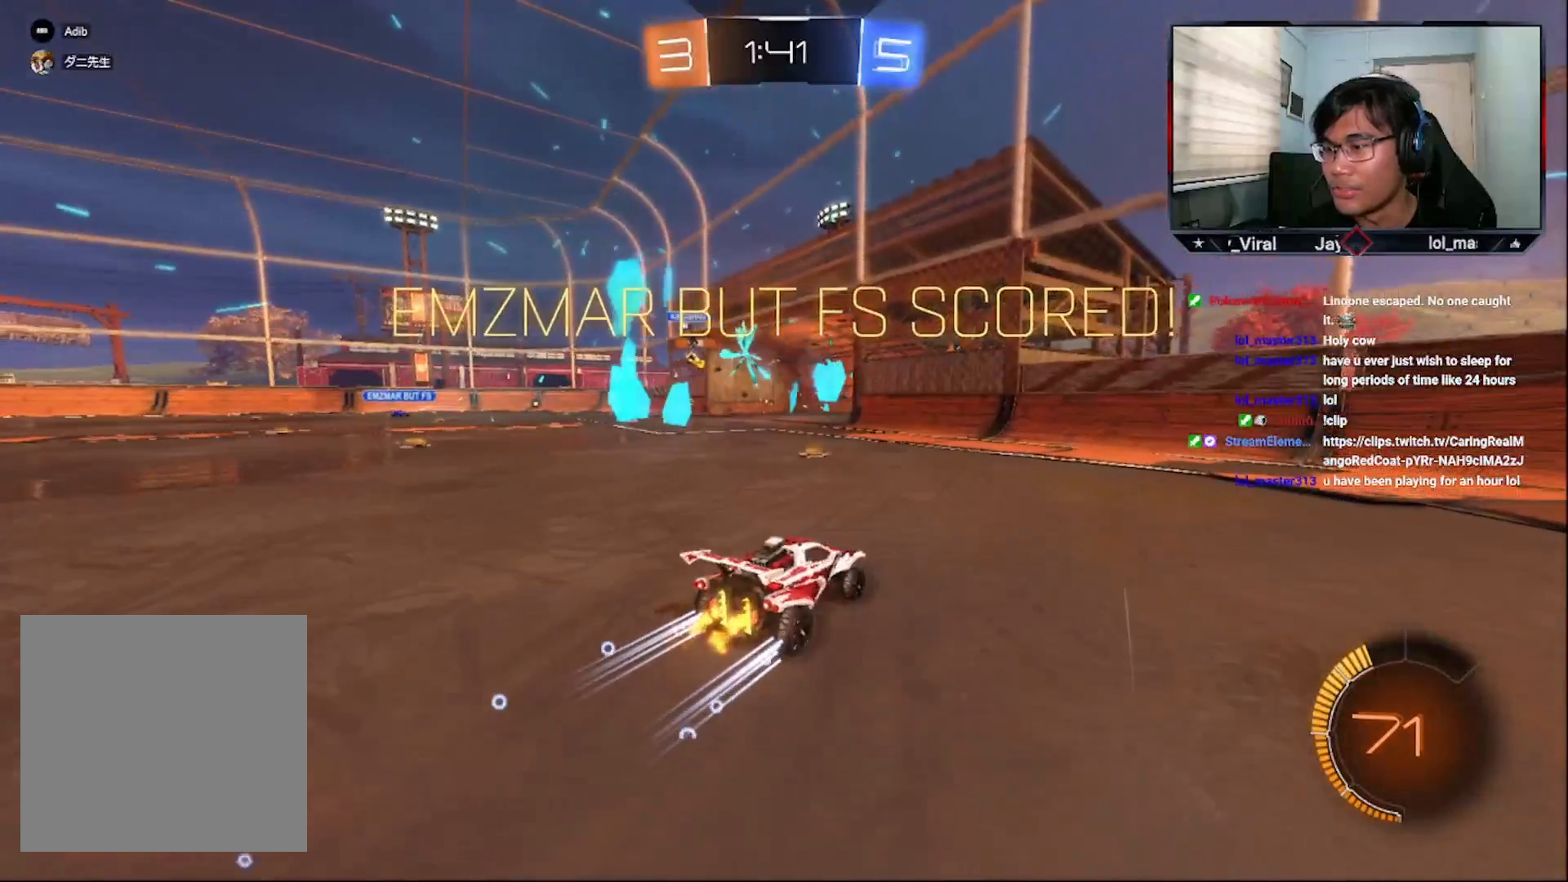
{"buttons": [], "left_stick": "center", "right_stick": "center", "events": [[100, "R2", "up"], [100, "left_stick", "center"], [250, "TRIANGLE", "down"], [300, "TRIANGLE", "up"]]}
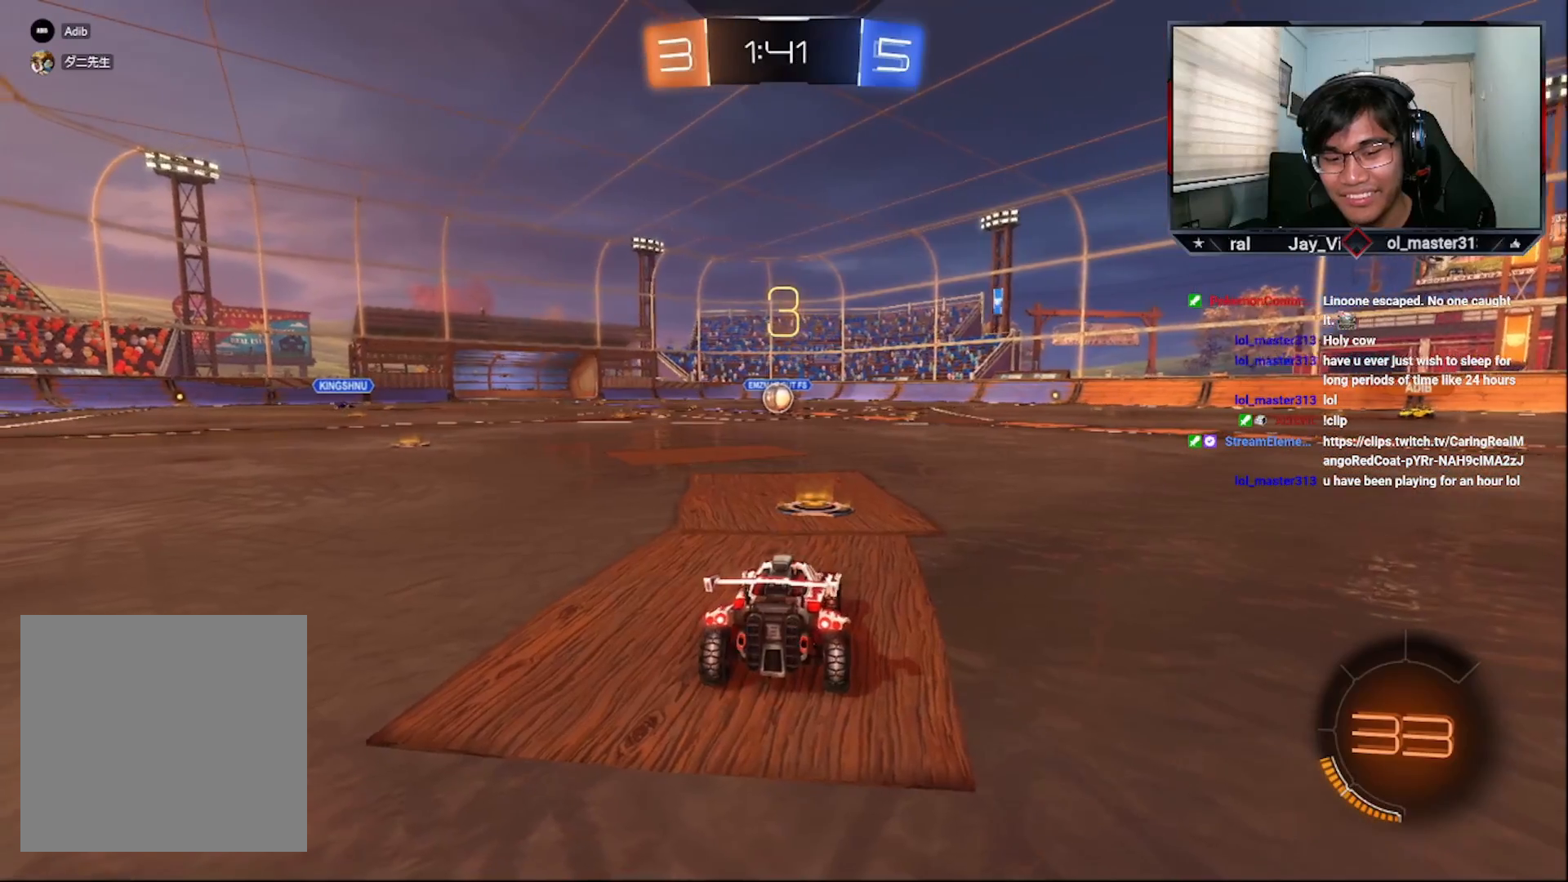
{"buttons": ["TRIANGLE"], "left_stick": "center", "right_stick": "center", "events": [[467, "TRIANGLE", "down"]]}
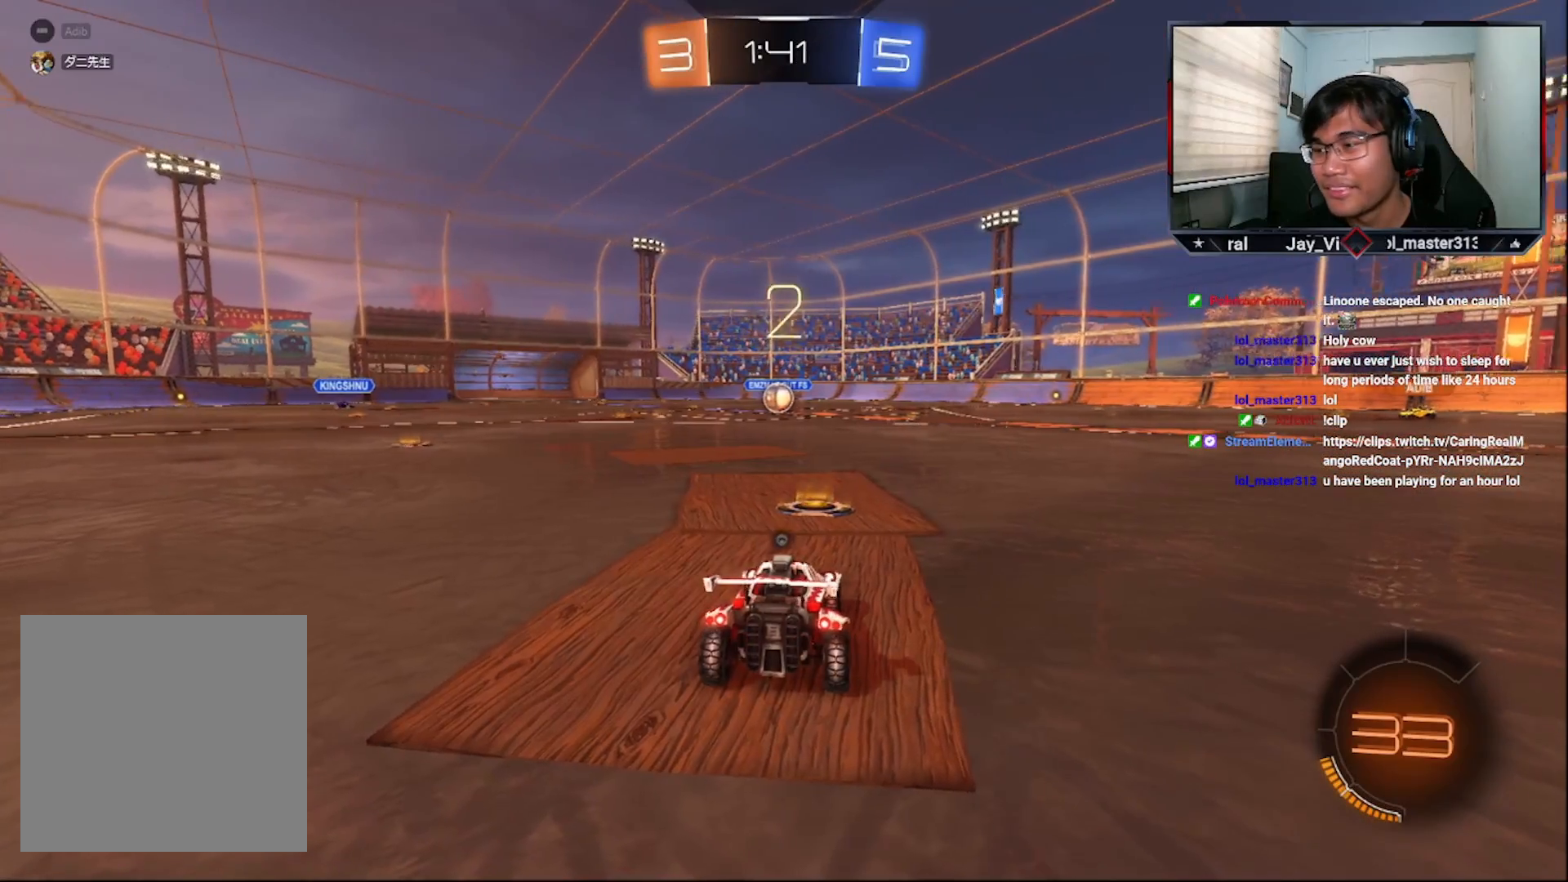
{"buttons": ["R2"], "left_stick": "center", "right_stick": "center", "events": [[17, "TRIANGLE", "up"], [100, "TRIANGLE", "down"], [150, "TRIANGLE", "up"], [367, "R2", "down"]]}
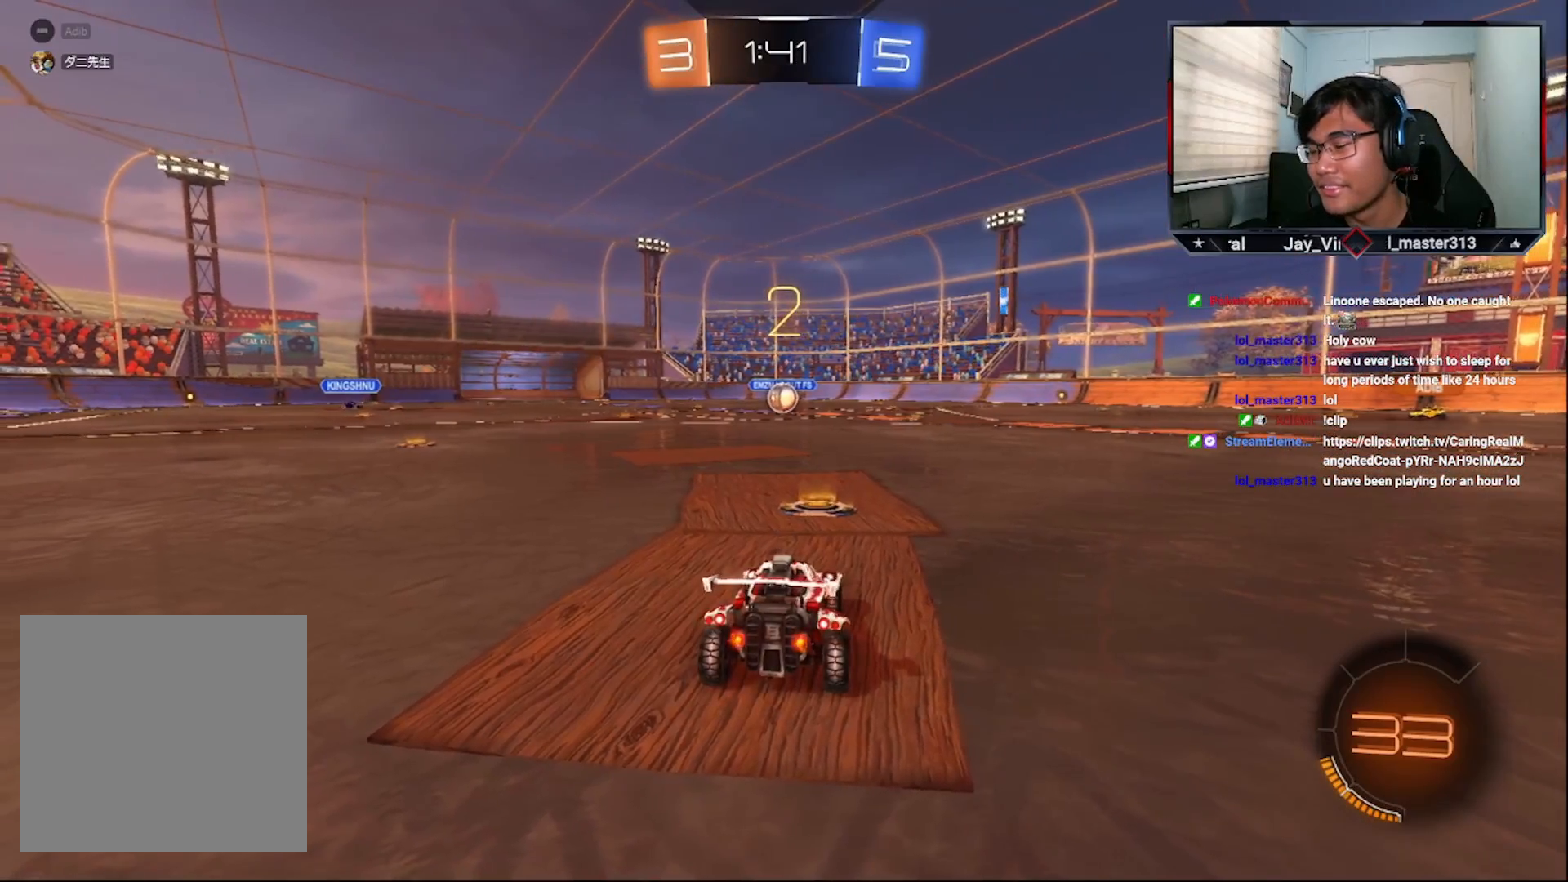
{"buttons": ["CROSS", "R2"], "left_stick": "center", "right_stick": "center", "events": [[100, "TRIANGLE", "down"], [117, "TRIANGLE", "up"], [217, "TRIANGLE", "down"], [300, "TRIANGLE", "up"], [450, "CROSS", "down"]]}
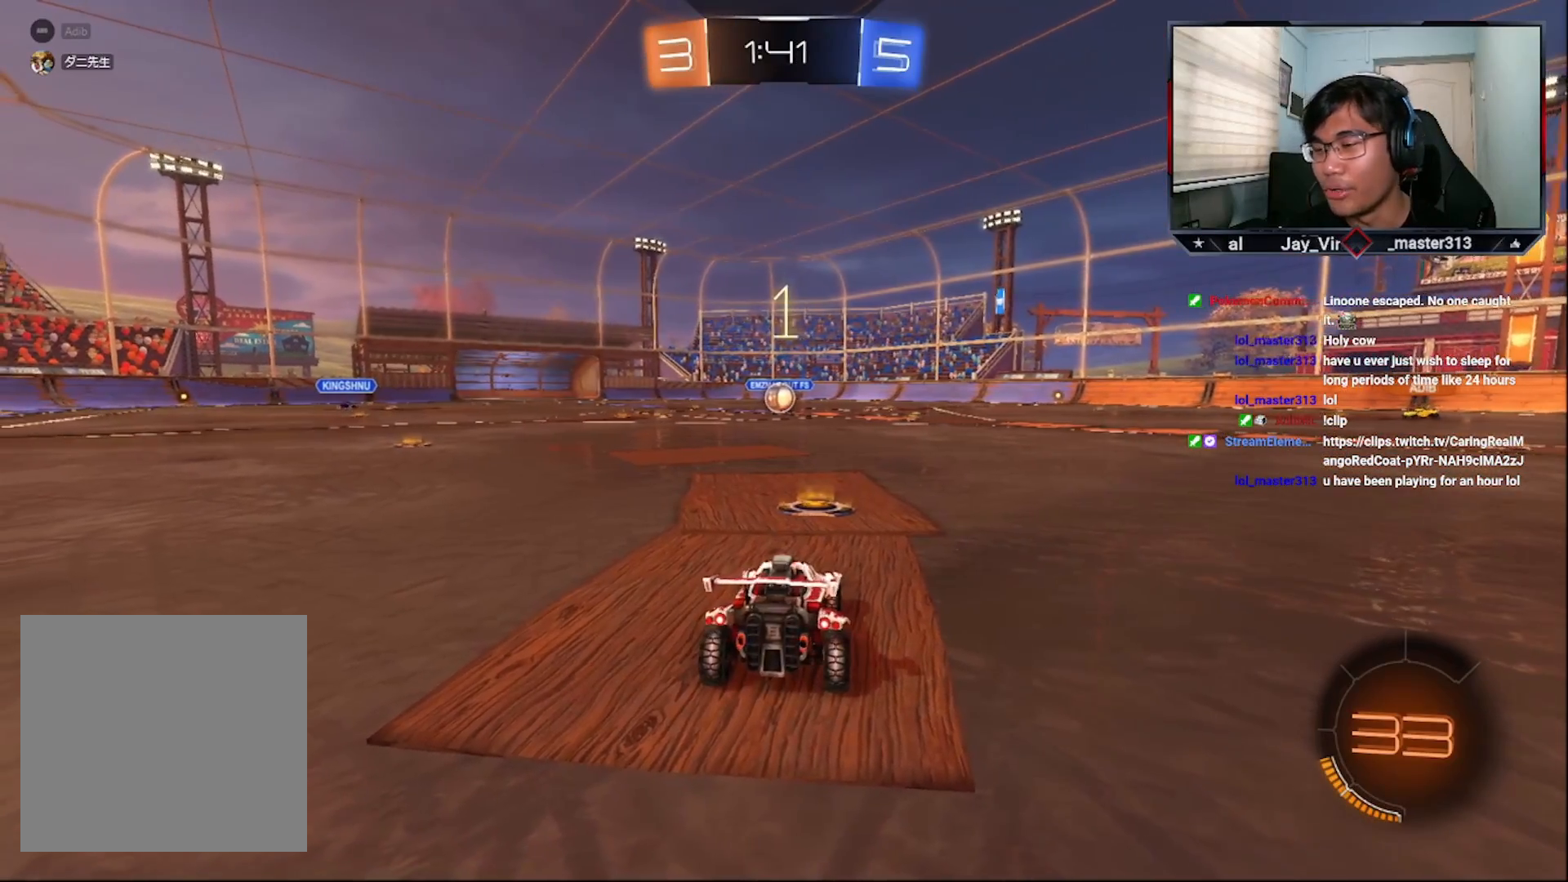
{"buttons": ["CROSS", "R2"], "left_stick": "center", "right_stick": "center", "events": []}
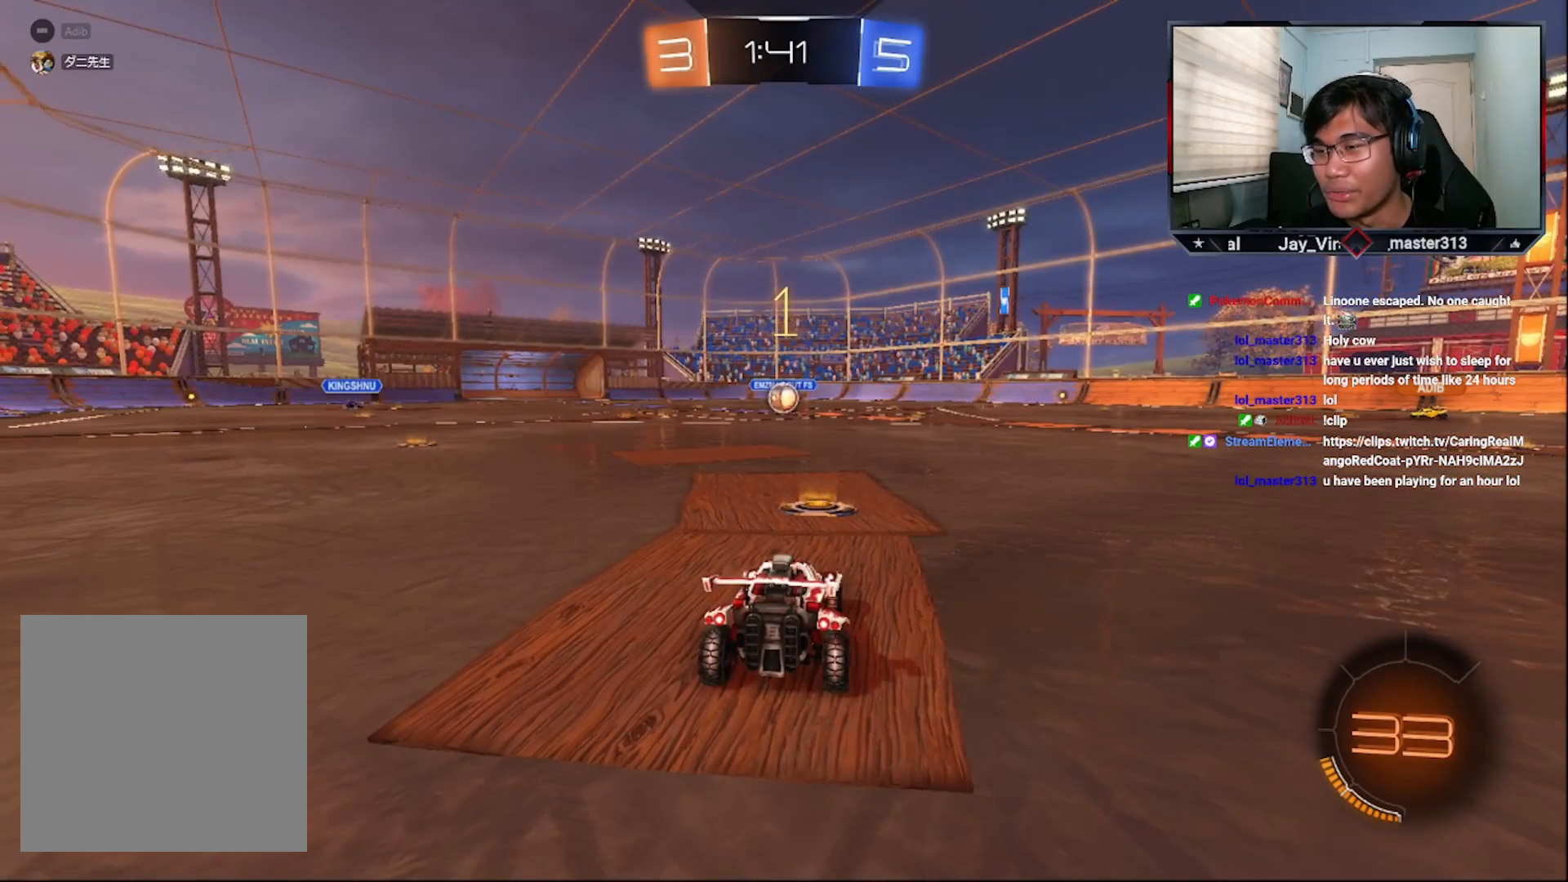
{"buttons": ["CROSS", "R2"], "left_stick": "center", "right_stick": "center", "events": []}
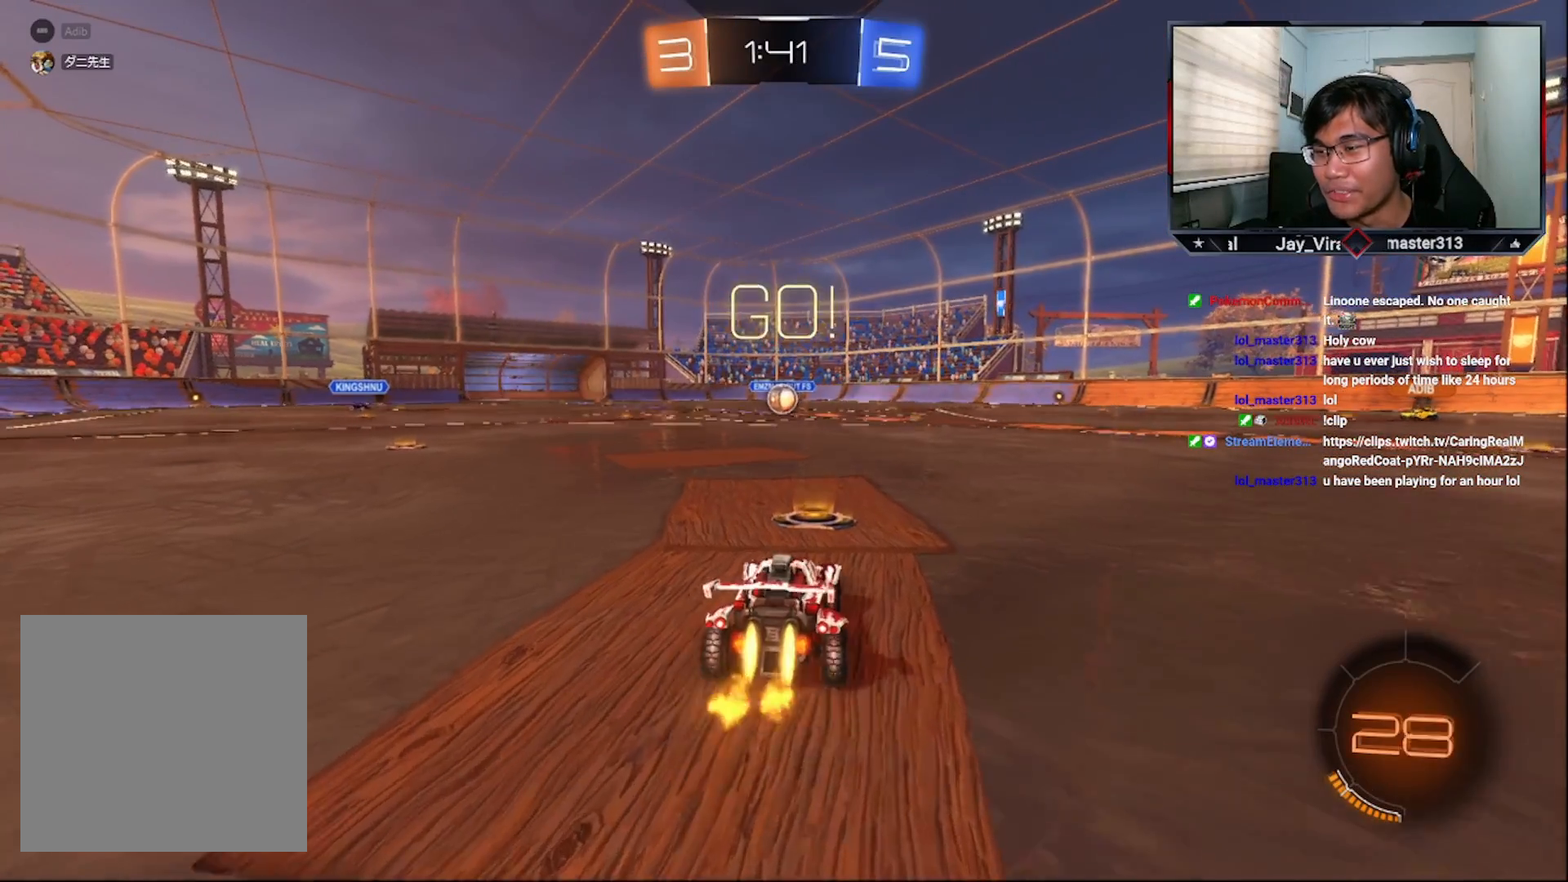
{"buttons": ["CROSS", "SQUARE", "R1", "R2", "L3"], "left_stick": "up-left", "right_stick": "center", "events": [[300, "left_stick", "right"], [317, "L1", "down"], [367, "R1", "down"], [367, "left_stick", "up"], [417, "R1", "up"], [417, "SQUARE", "down"], [417, "left_stick", "up-left"], [467, "L3", "down"], [467, "R1", "down"], [500, "L1", "up"]]}
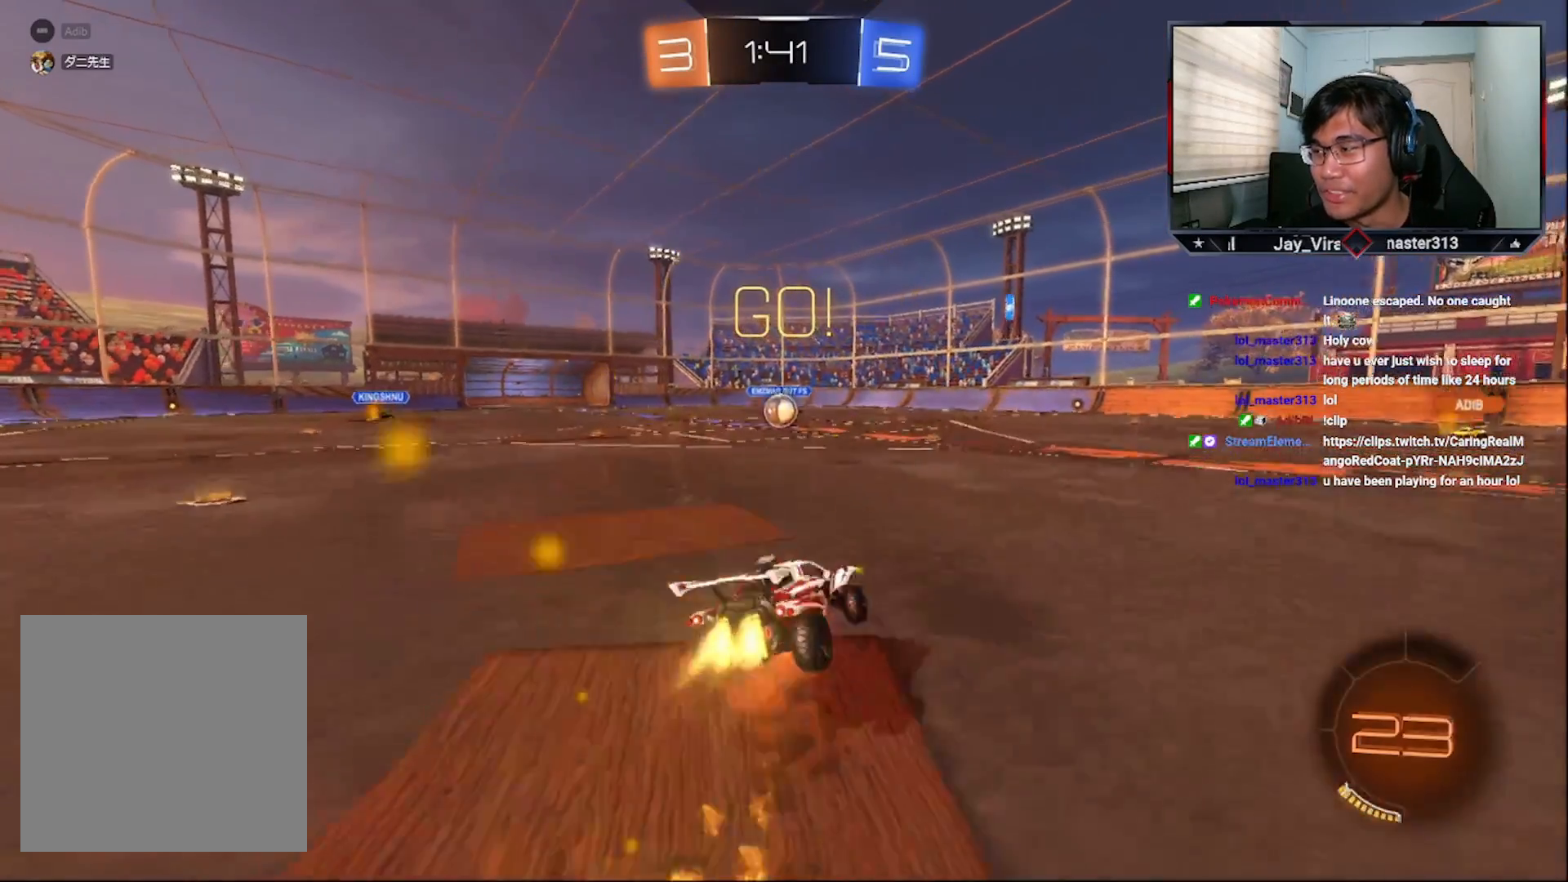
{"buttons": ["CROSS", "SQUARE", "L1", "R2"], "left_stick": "down", "right_stick": "center", "events": [[50, "left_stick", "down-right"], [67, "R1", "up"], [300, "L3", "up"], [400, "left_stick", "center"], [467, "left_stick", "down"], [500, "L1", "down"]]}
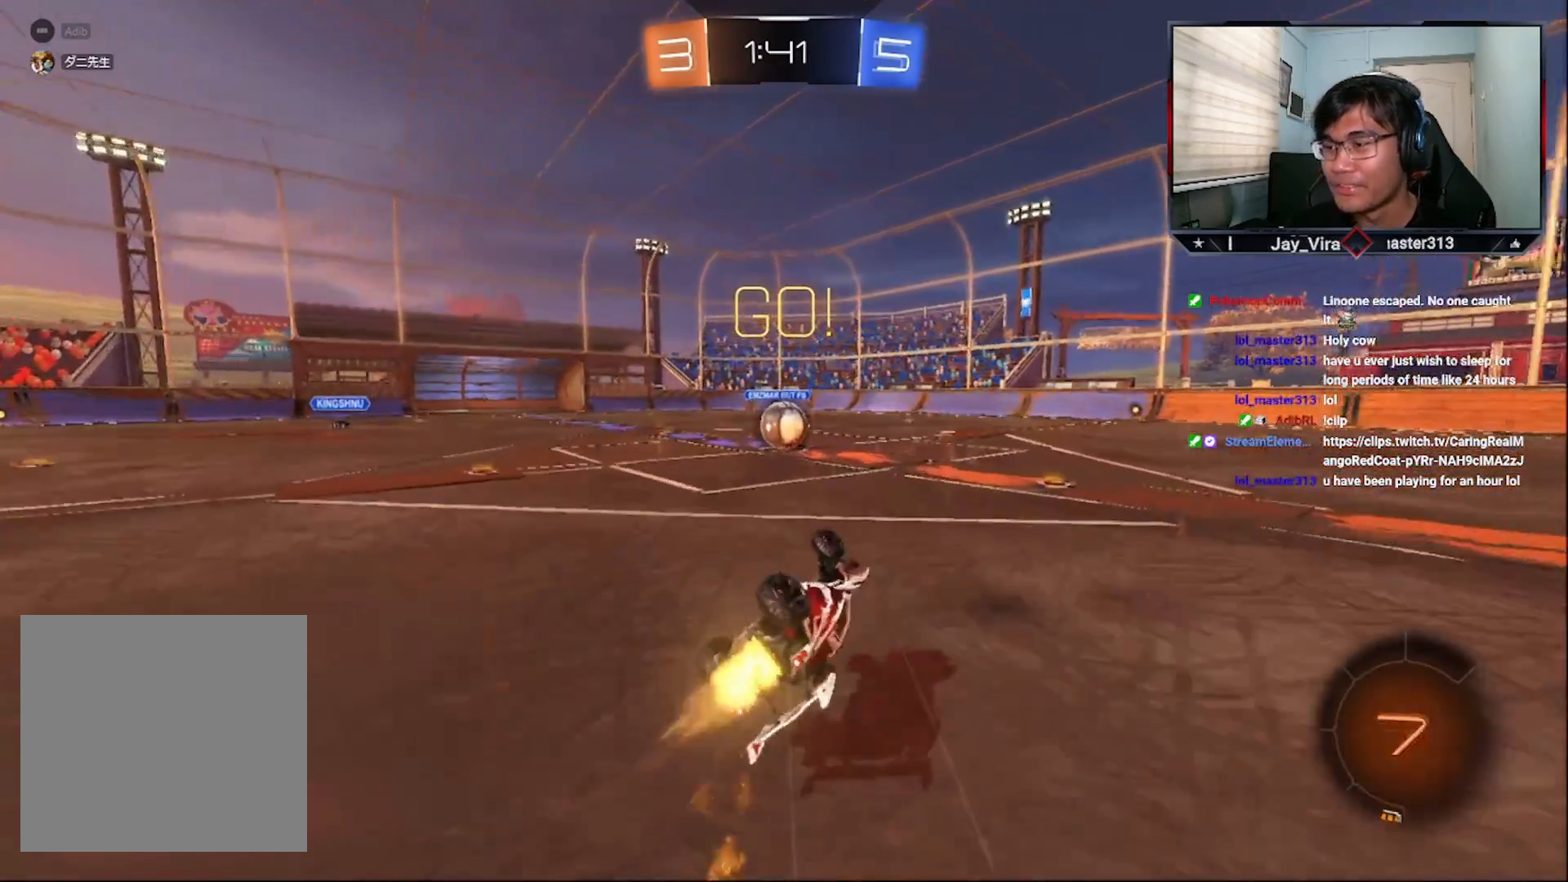
{"buttons": ["R2"], "left_stick": "center", "right_stick": "center", "events": [[167, "L1", "up"], [167, "left_stick", "center"], [200, "SQUARE", "up"], [217, "CROSS", "up"], [317, "left_stick", "down-left"], [467, "left_stick", "center"]]}
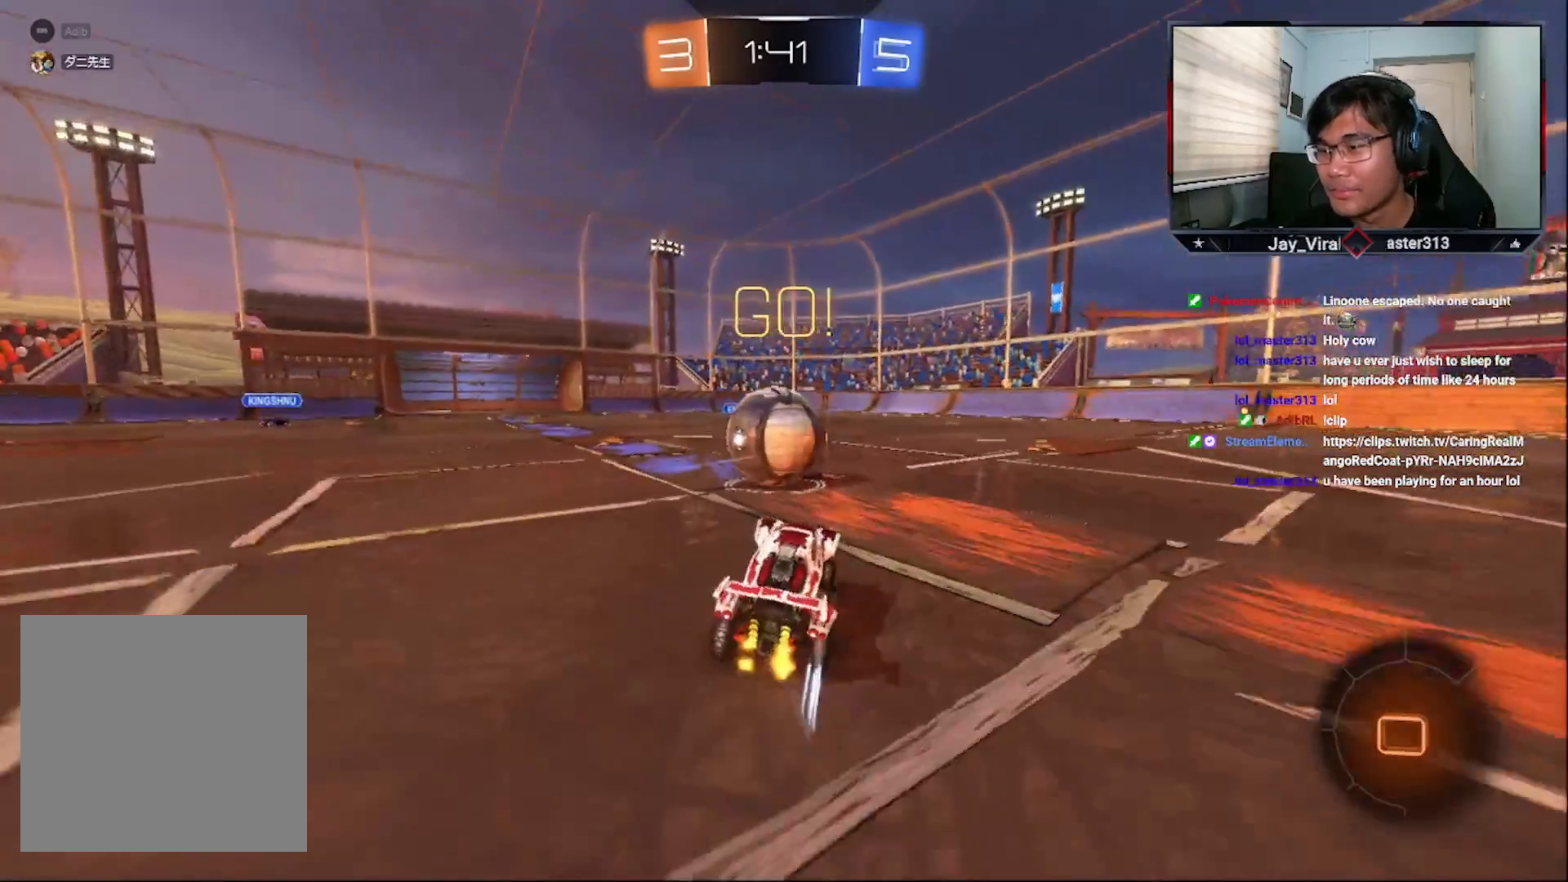
{"buttons": ["R1", "R2"], "left_stick": "right", "right_stick": "center", "events": [[17, "left_stick", "right"], [67, "L1", "down"], [67, "R1", "down"], [100, "L3", "down"], [150, "R1", "up"], [217, "R1", "down"], [317, "R1", "up"], [350, "L3", "up"], [350, "R1", "down"], [367, "L1", "up"]]}
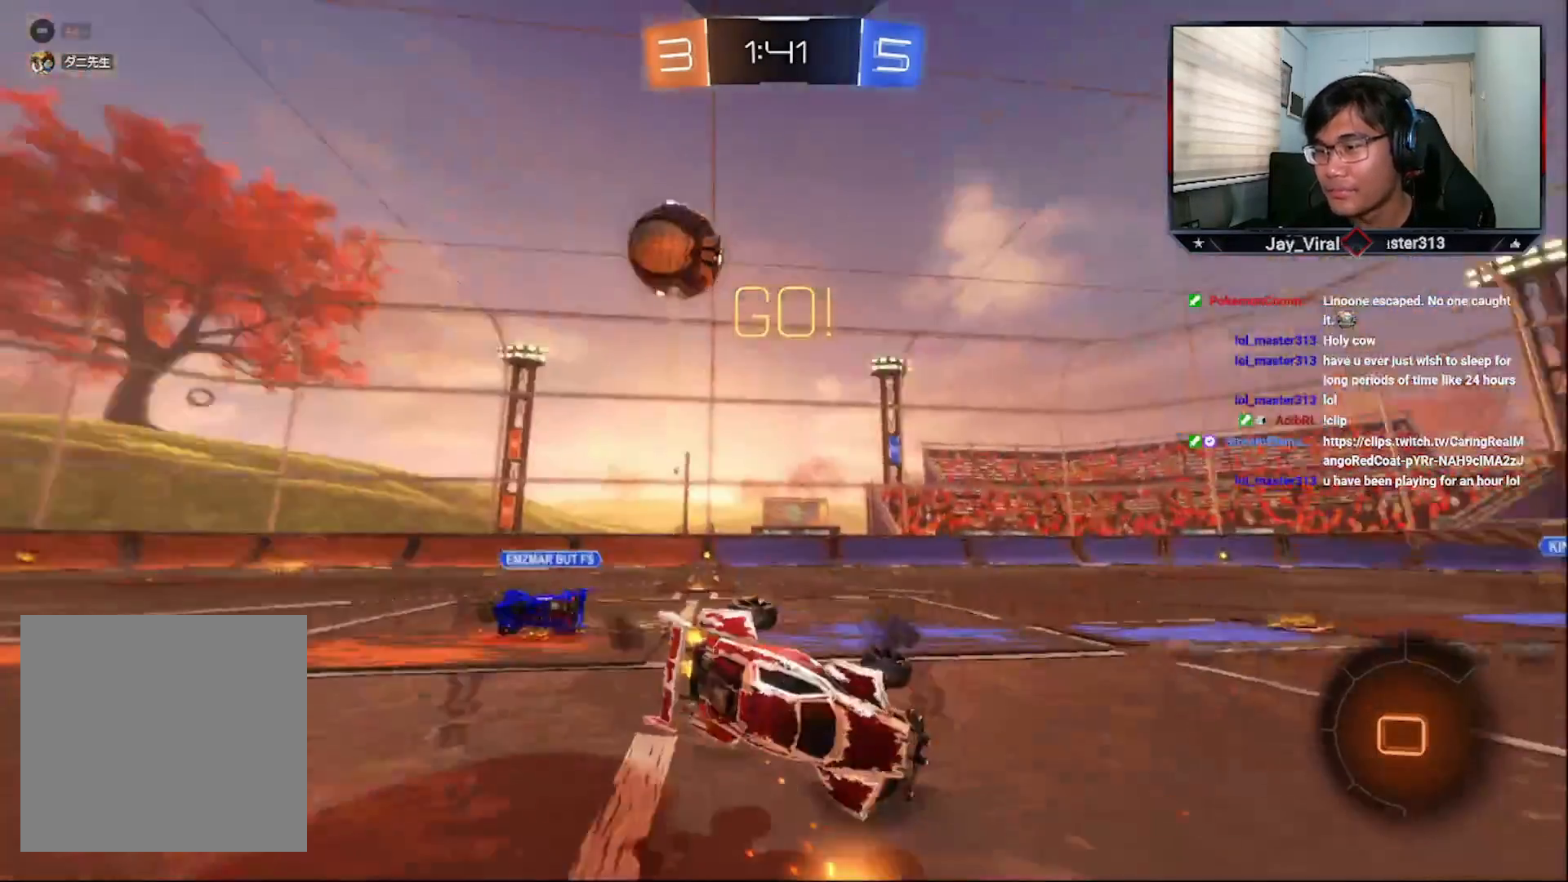
{"buttons": ["R2"], "left_stick": "center", "right_stick": "center", "events": [[17, "R1", "up"], [67, "TRIANGLE", "down"], [100, "left_stick", "center"], [167, "TRIANGLE", "up"], [217, "R2", "up"], [250, "CIRCLE", "down"], [350, "left_stick", "down-right"], [450, "R2", "down"], [500, "CIRCLE", "up"], [500, "left_stick", "center"]]}
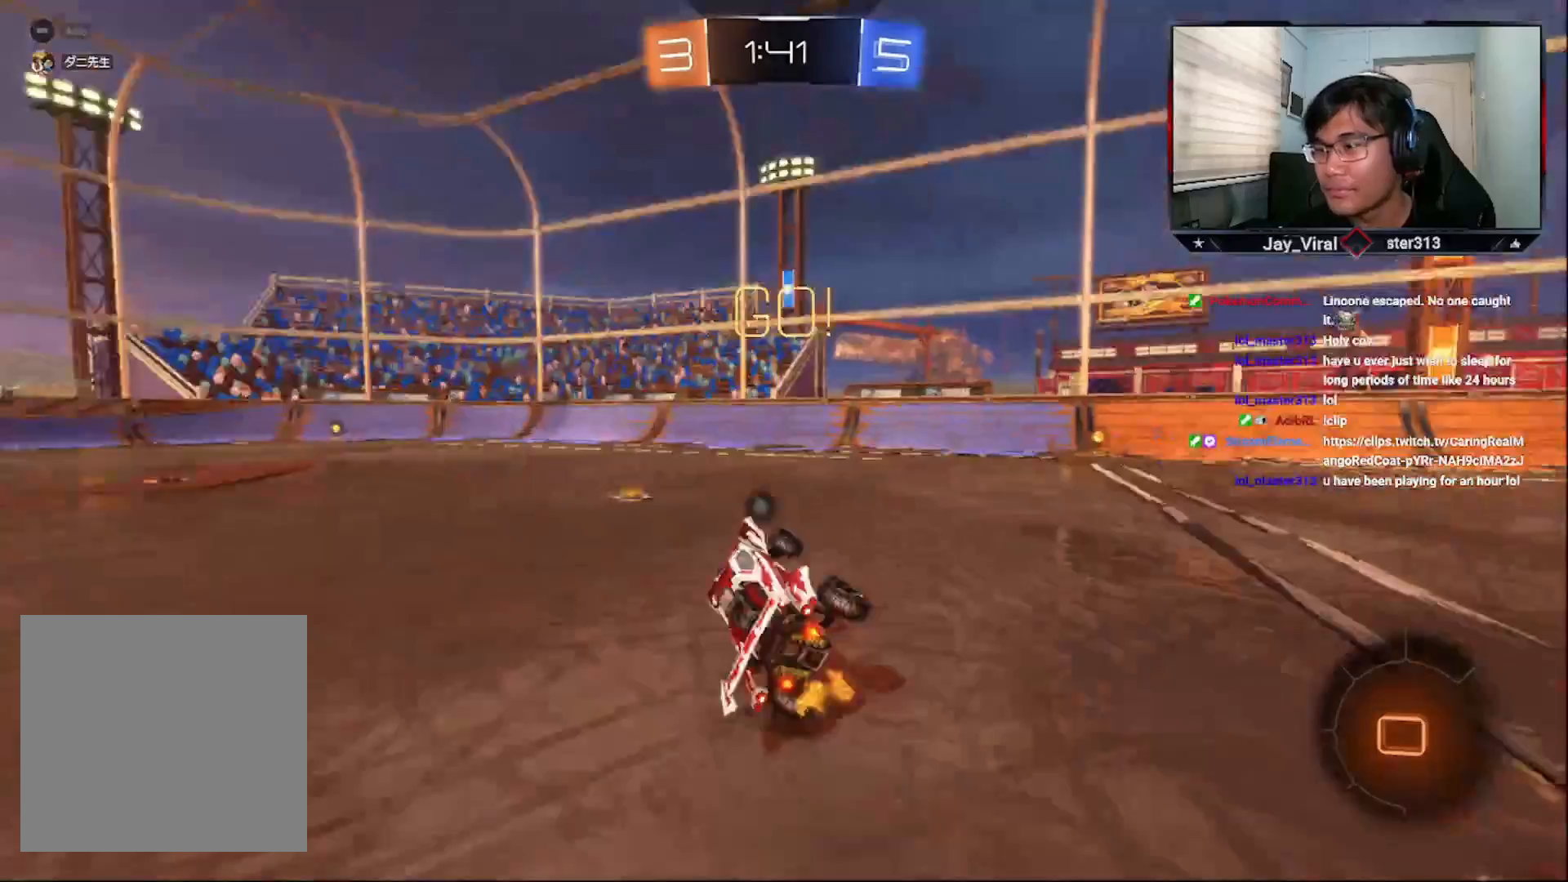
{"buttons": ["CROSS", "R2"], "left_stick": "right", "right_stick": "center", "events": [[150, "left_stick", "right"], [267, "L1", "down"], [300, "CROSS", "down"], [350, "L1", "up"]]}
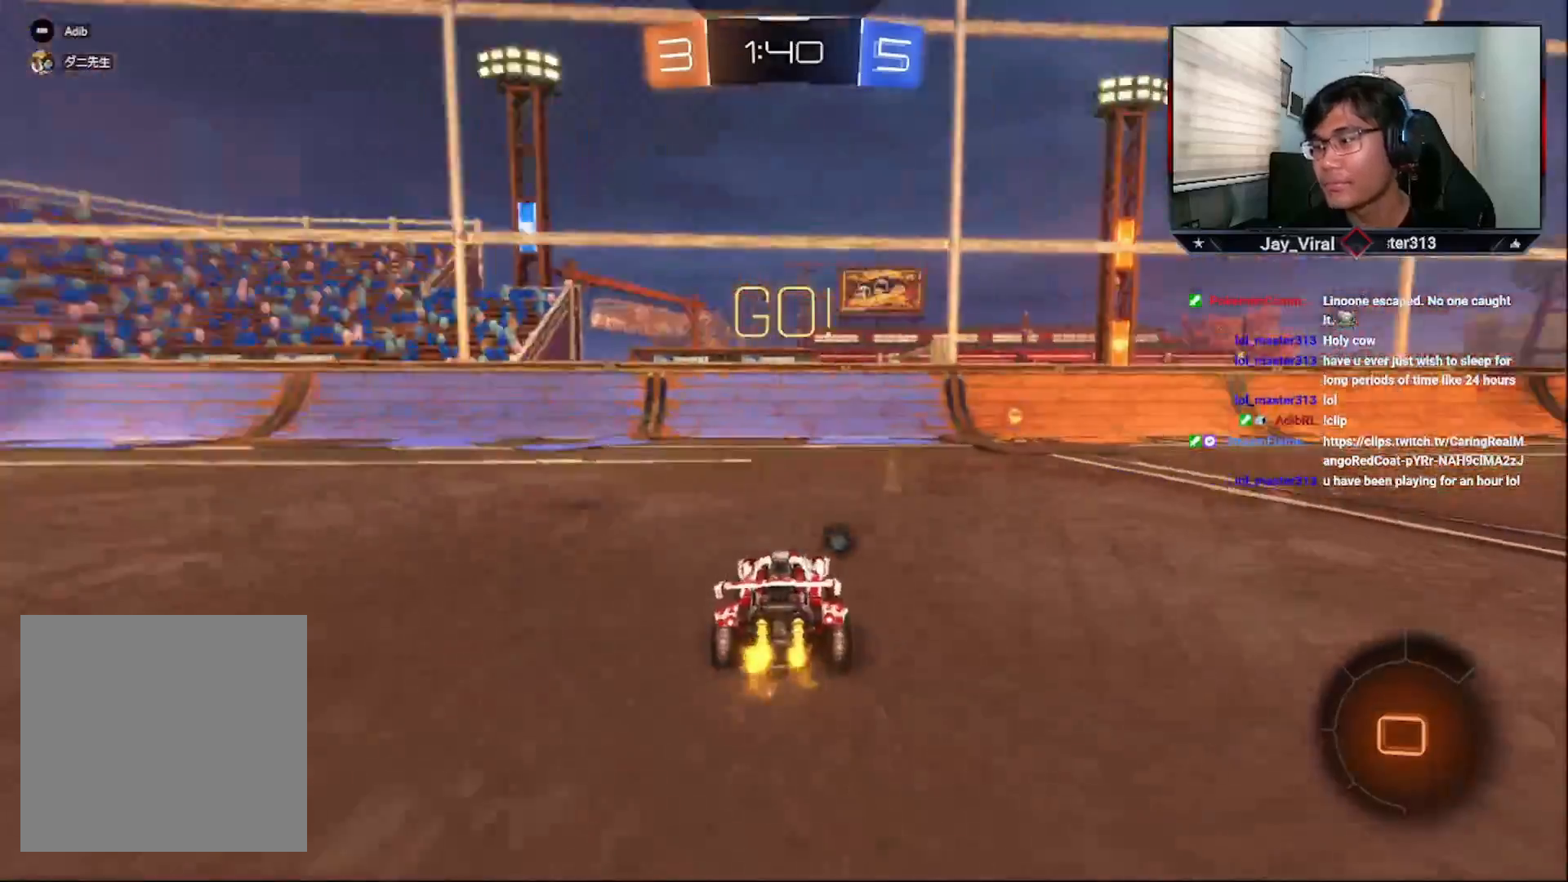
{"buttons": ["R2"], "left_stick": "center", "right_stick": "center", "events": [[100, "CROSS", "up"], [217, "TRIANGLE", "down"], [217, "left_stick", "center"], [300, "TRIANGLE", "up"], [417, "CROSS", "down"], [500, "CROSS", "up"]]}
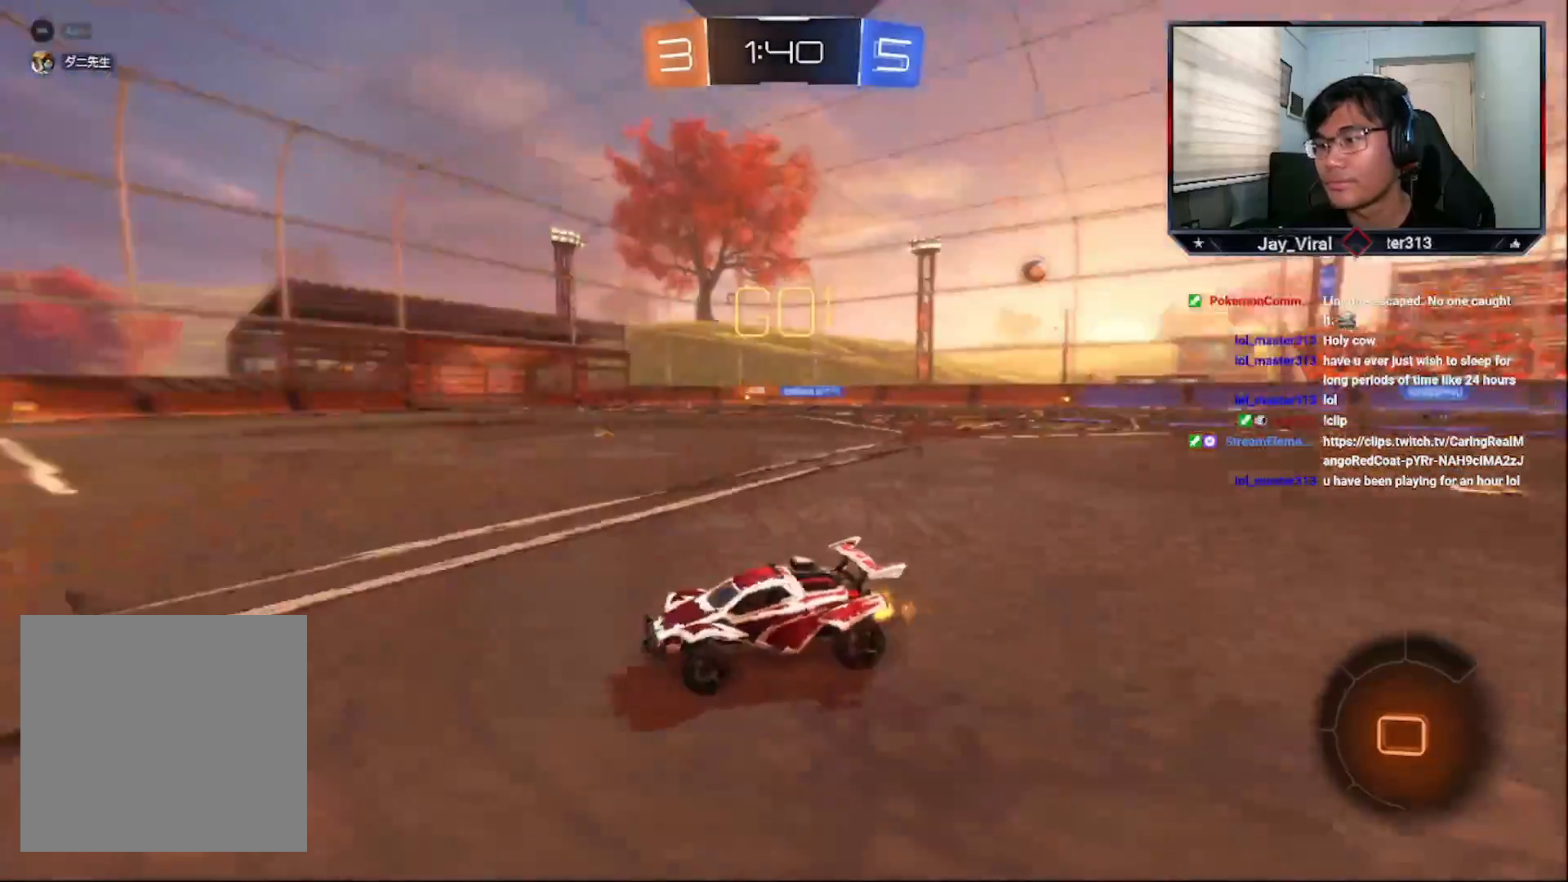
{"buttons": ["R2"], "left_stick": "right", "right_stick": "center", "events": [[67, "CROSS", "down"], [117, "left_stick", "right"], [167, "CROSS", "up"]]}
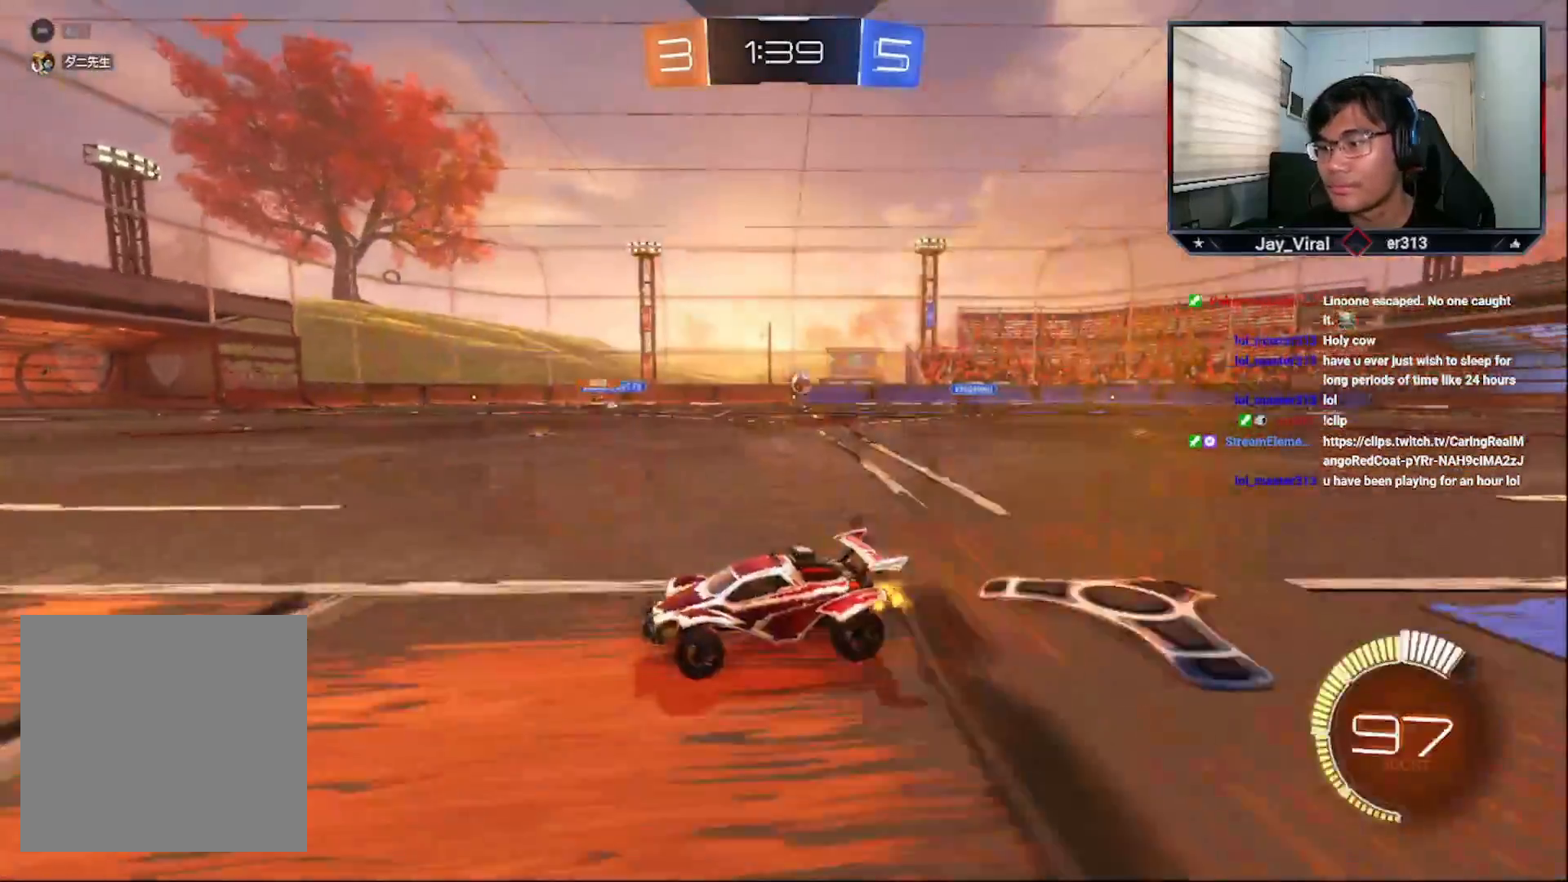
{"buttons": ["CROSS", "R2"], "left_stick": "right", "right_stick": "center", "events": [[350, "CROSS", "down"]]}
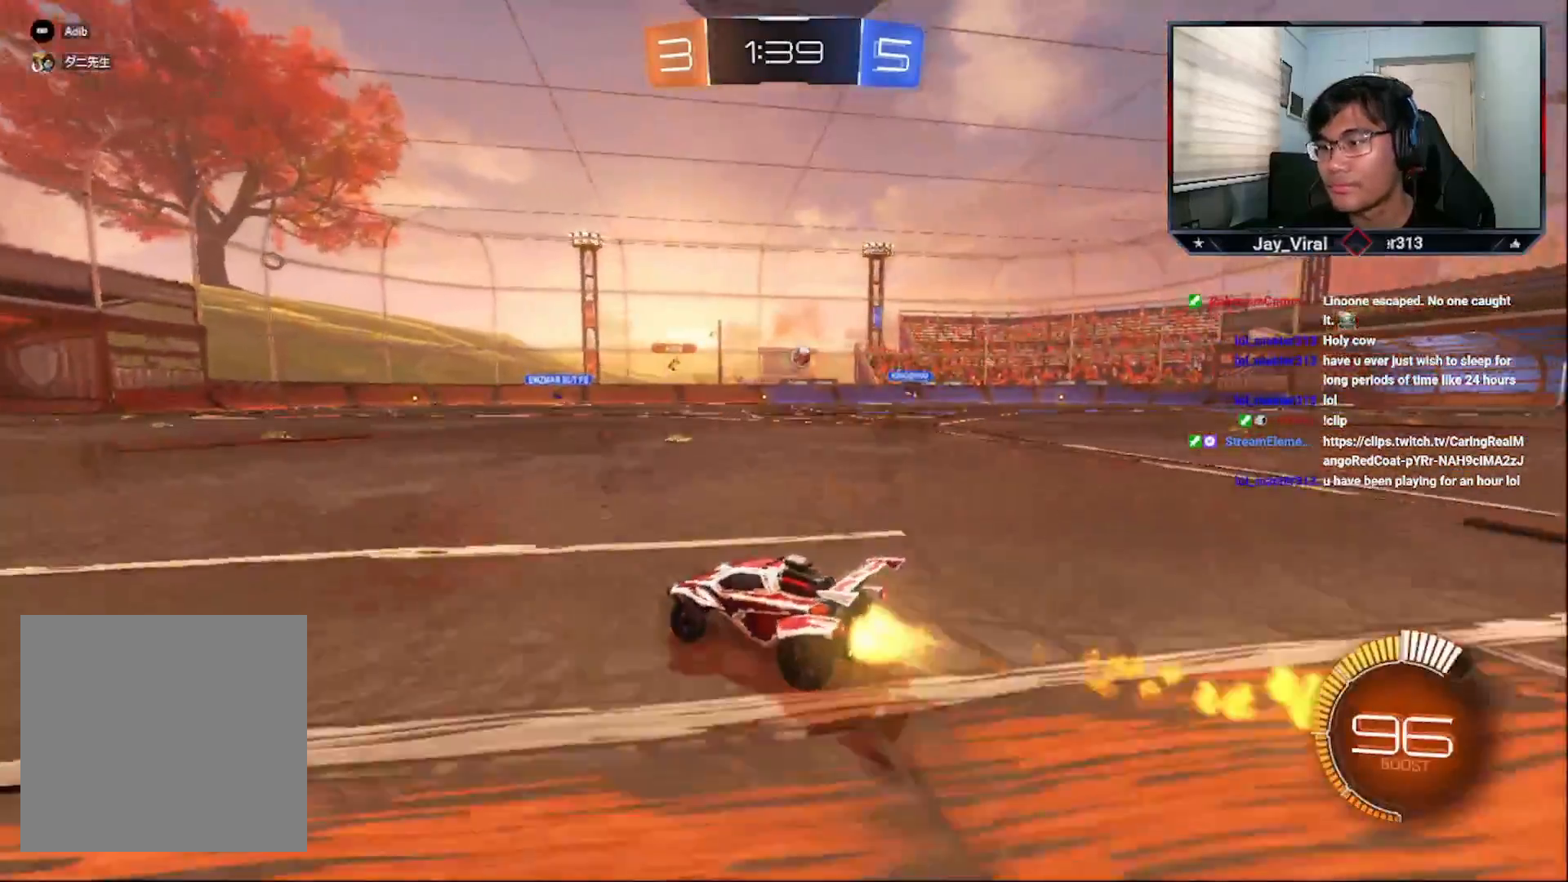
{"buttons": ["CROSS", "R2"], "left_stick": "up-right", "right_stick": "center", "events": [[317, "CROSS", "up"], [317, "left_stick", "center"], [350, "CROSS", "down"], [450, "left_stick", "up-right"]]}
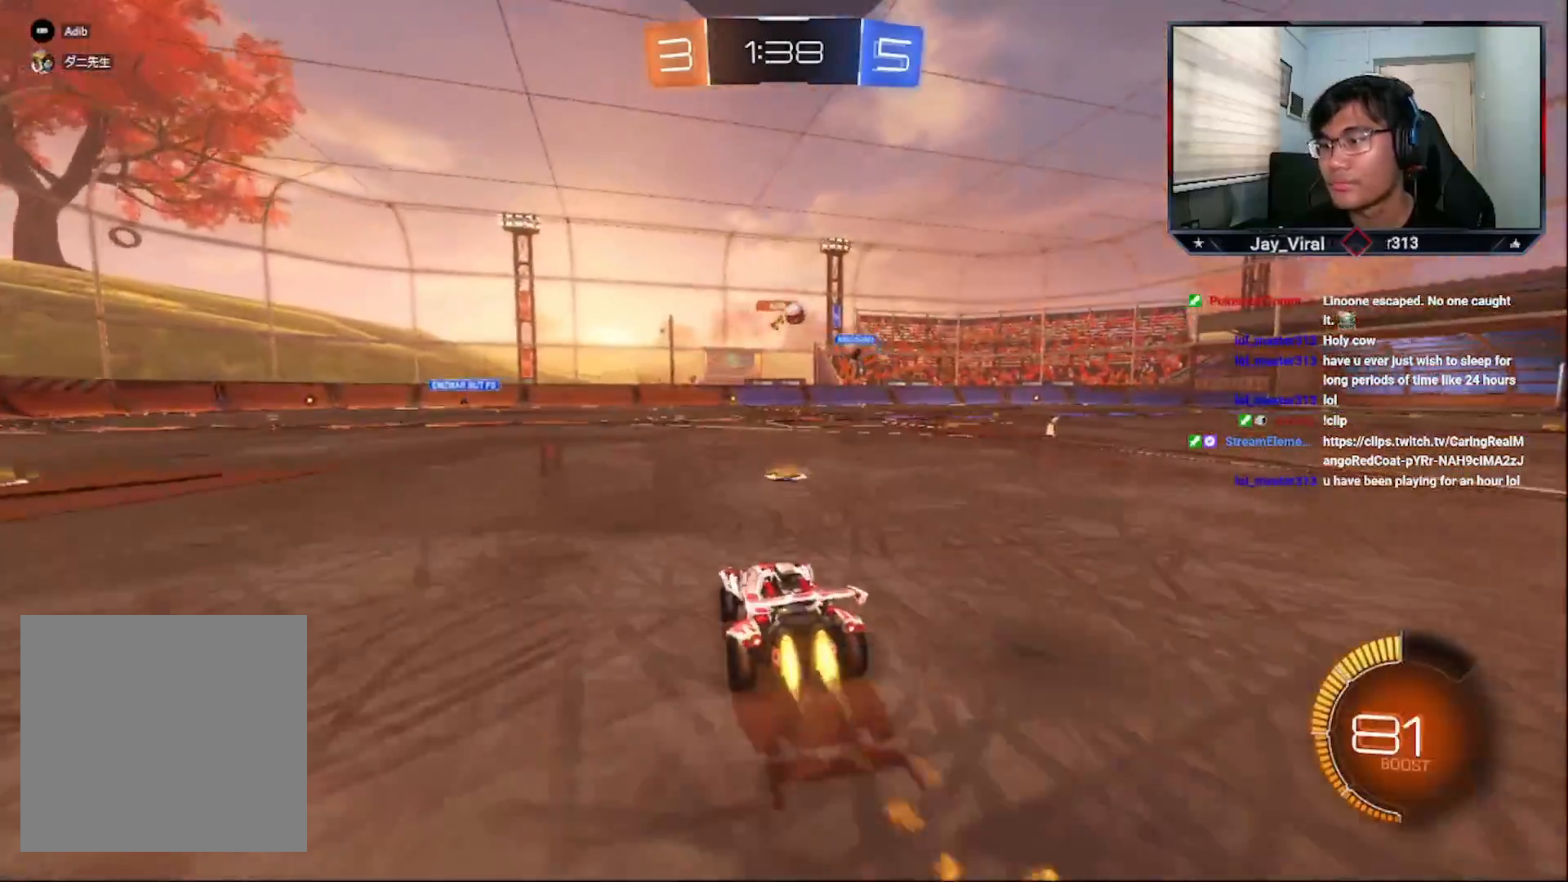
{"buttons": ["CROSS", "R2"], "left_stick": "center", "right_stick": "center", "events": [[167, "CROSS", "up"], [317, "CROSS", "down"], [450, "left_stick", "center"]]}
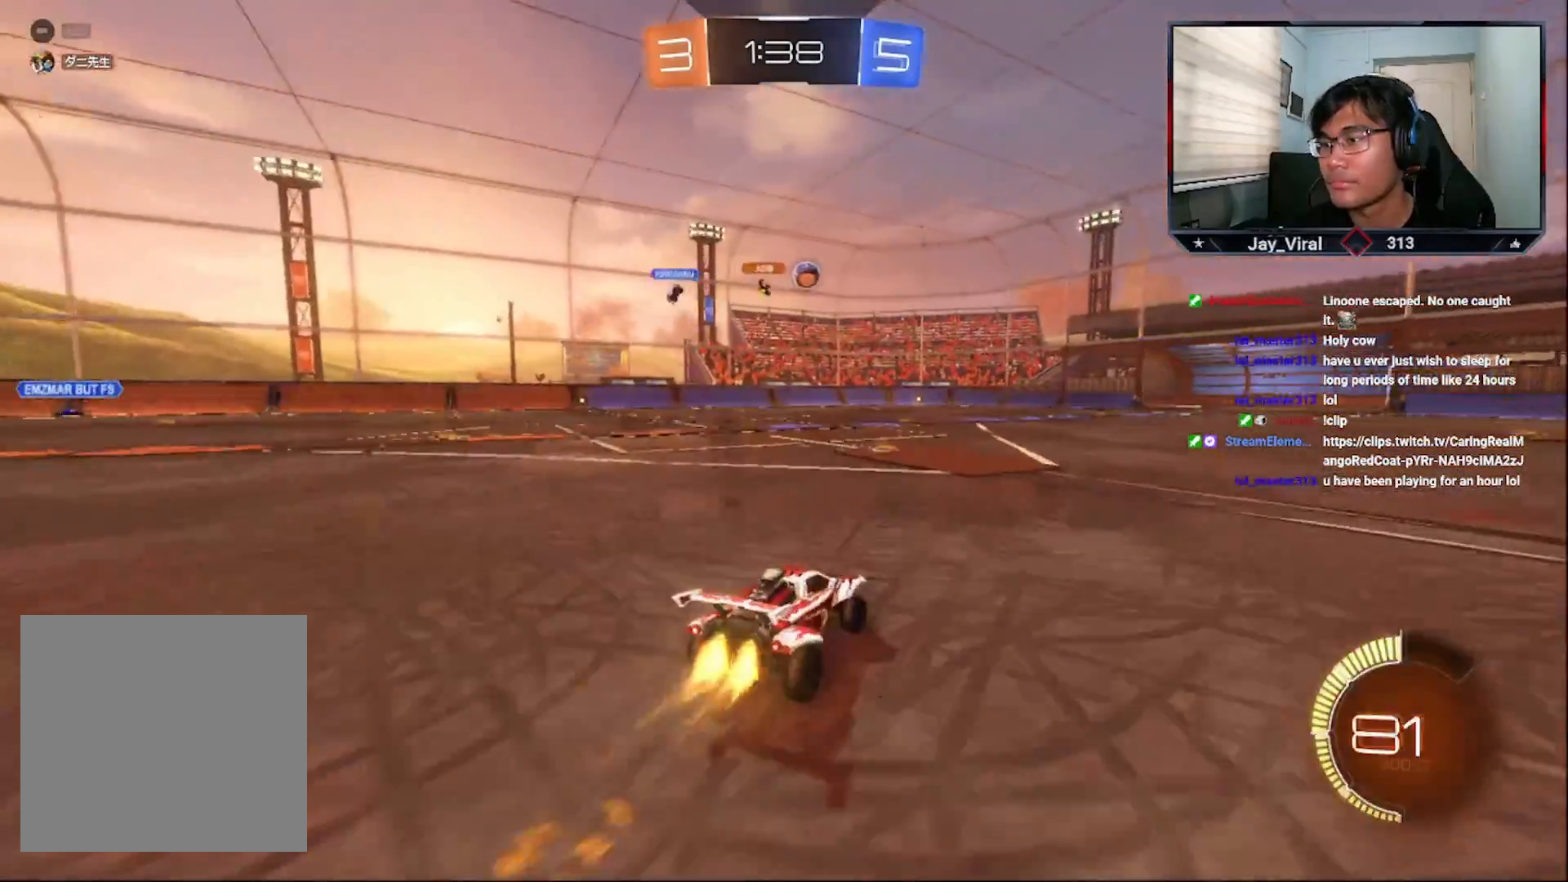
{"buttons": ["R2"], "left_stick": "center", "right_stick": "center", "events": [[50, "CROSS", "up"], [117, "left_stick", "up-right"], [150, "CROSS", "down"], [267, "CROSS", "up"], [300, "left_stick", "center"], [350, "CROSS", "down"], [467, "CROSS", "up"]]}
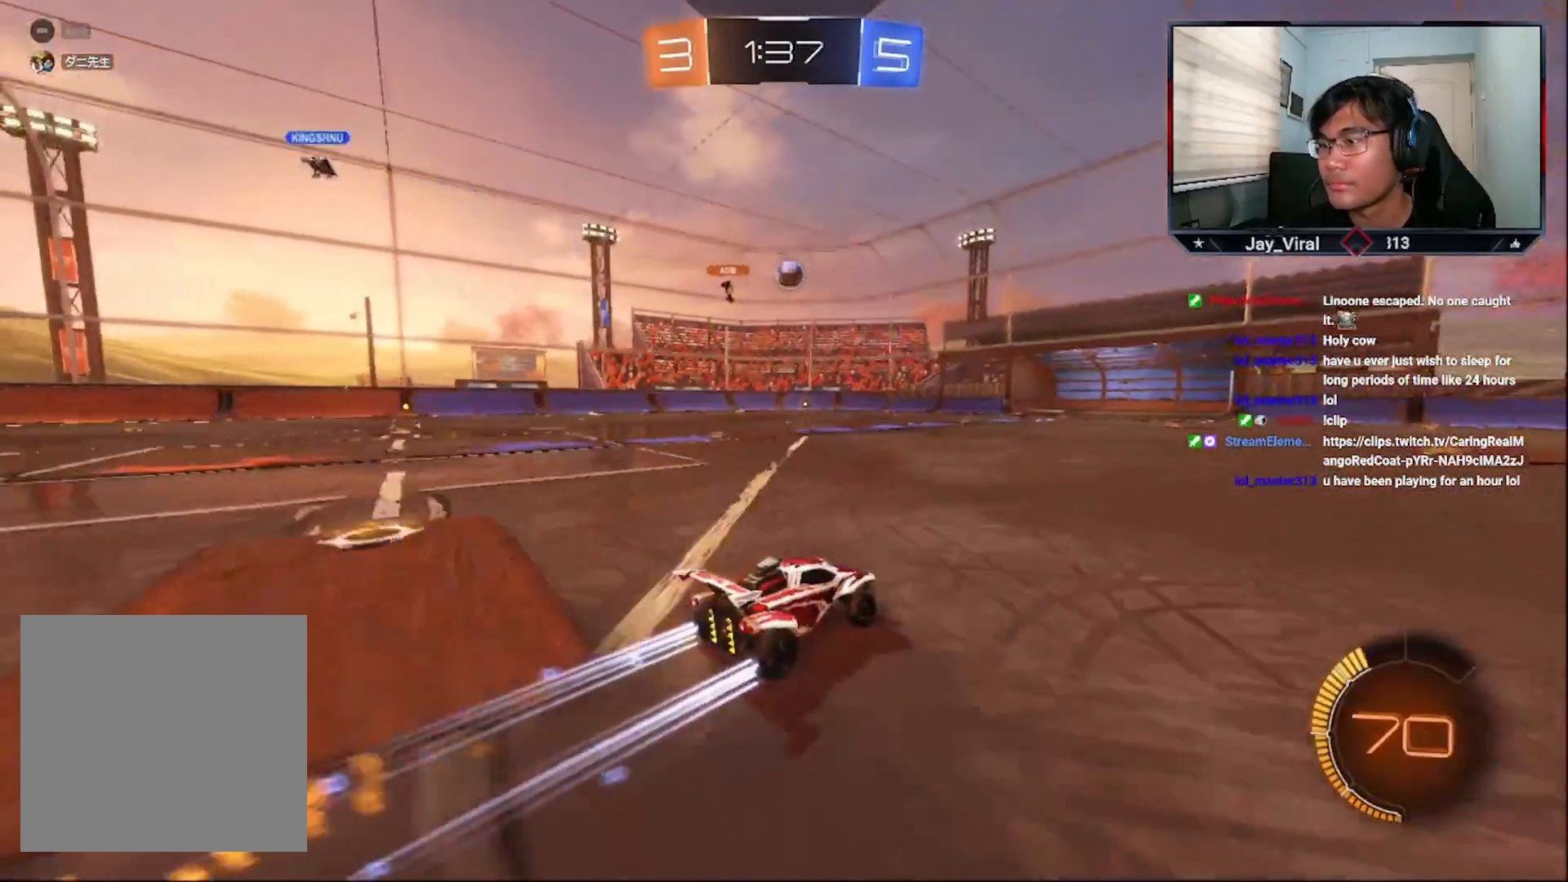
{"buttons": ["R2"], "left_stick": "center", "right_stick": "center", "events": []}
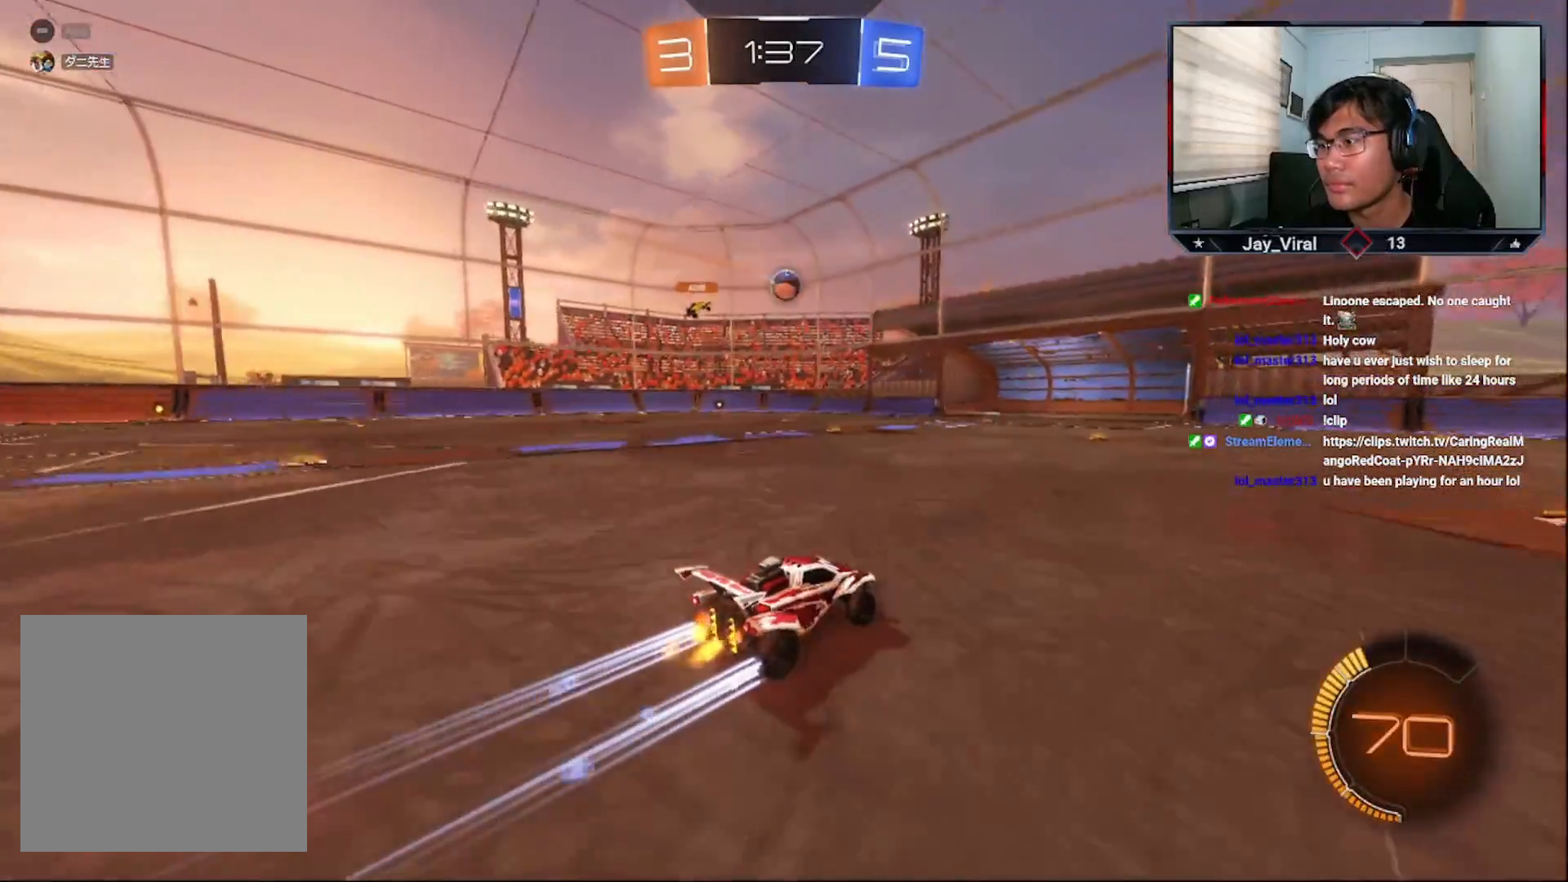
{"buttons": ["R2"], "left_stick": "center", "right_stick": "center", "events": []}
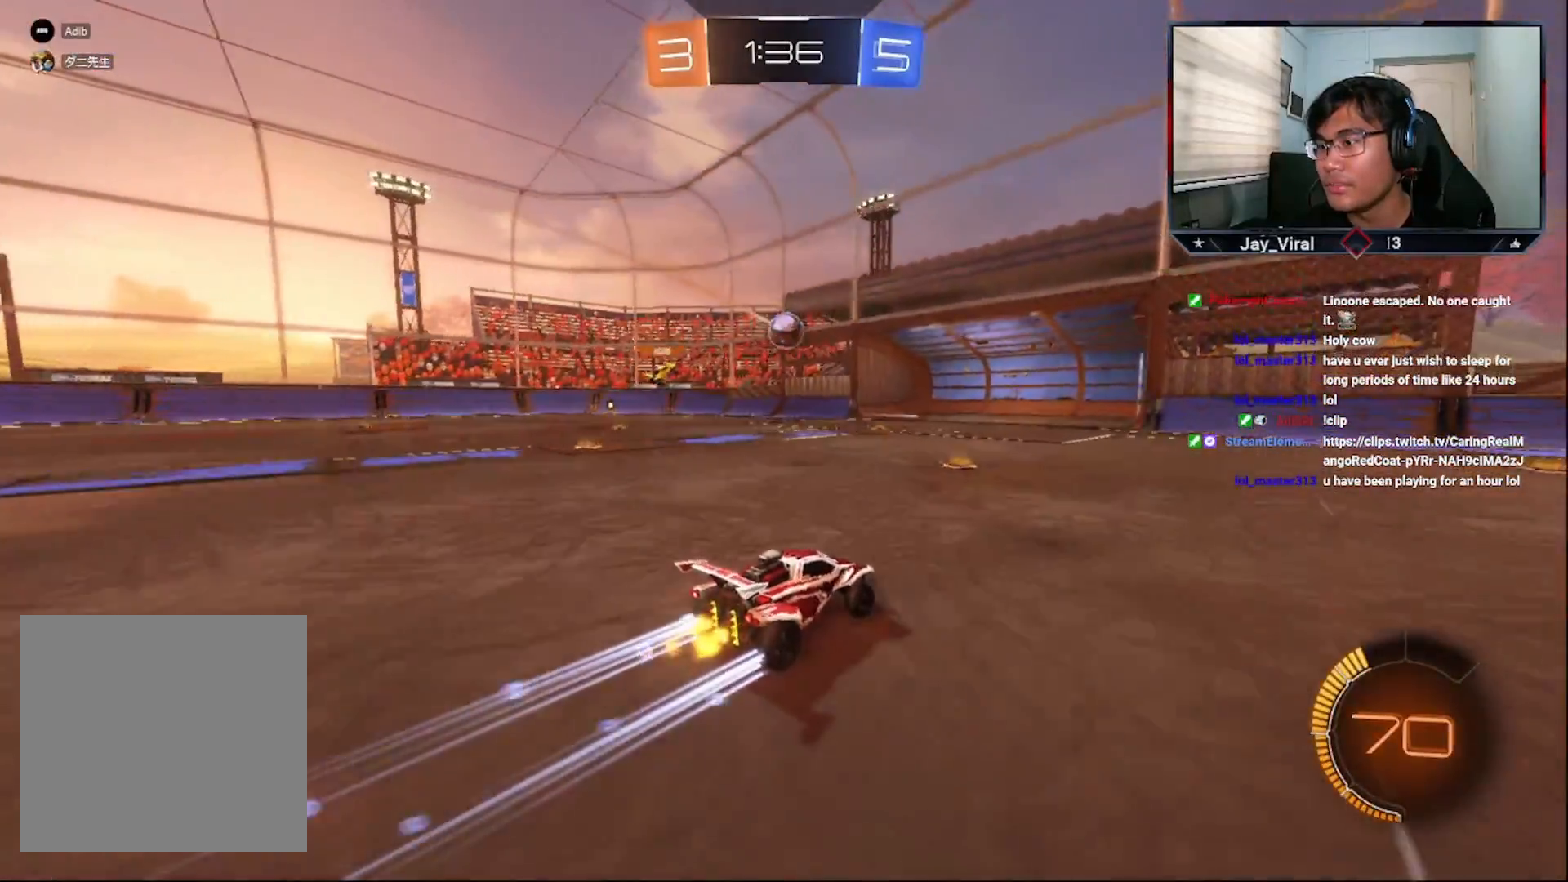
{"buttons": ["R2"], "left_stick": "left", "right_stick": "center", "events": [[117, "left_stick", "down-left"], [167, "left_stick", "left"]]}
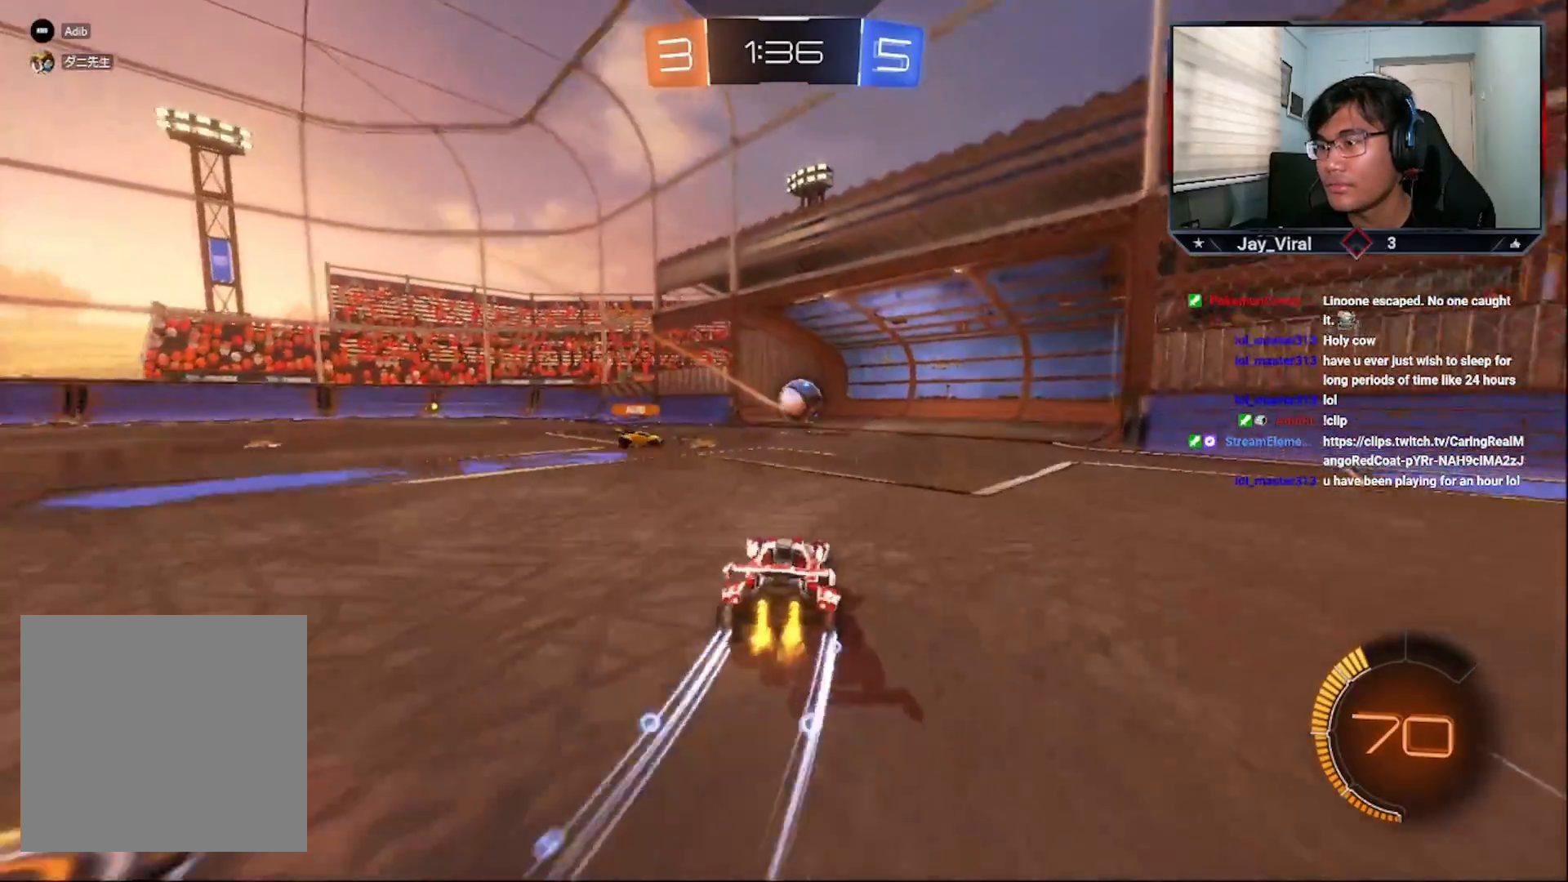
{"buttons": ["R2"], "left_stick": "center", "right_stick": "center", "events": [[17, "left_stick", "center"], [300, "left_stick", "right"], [467, "left_stick", "center"]]}
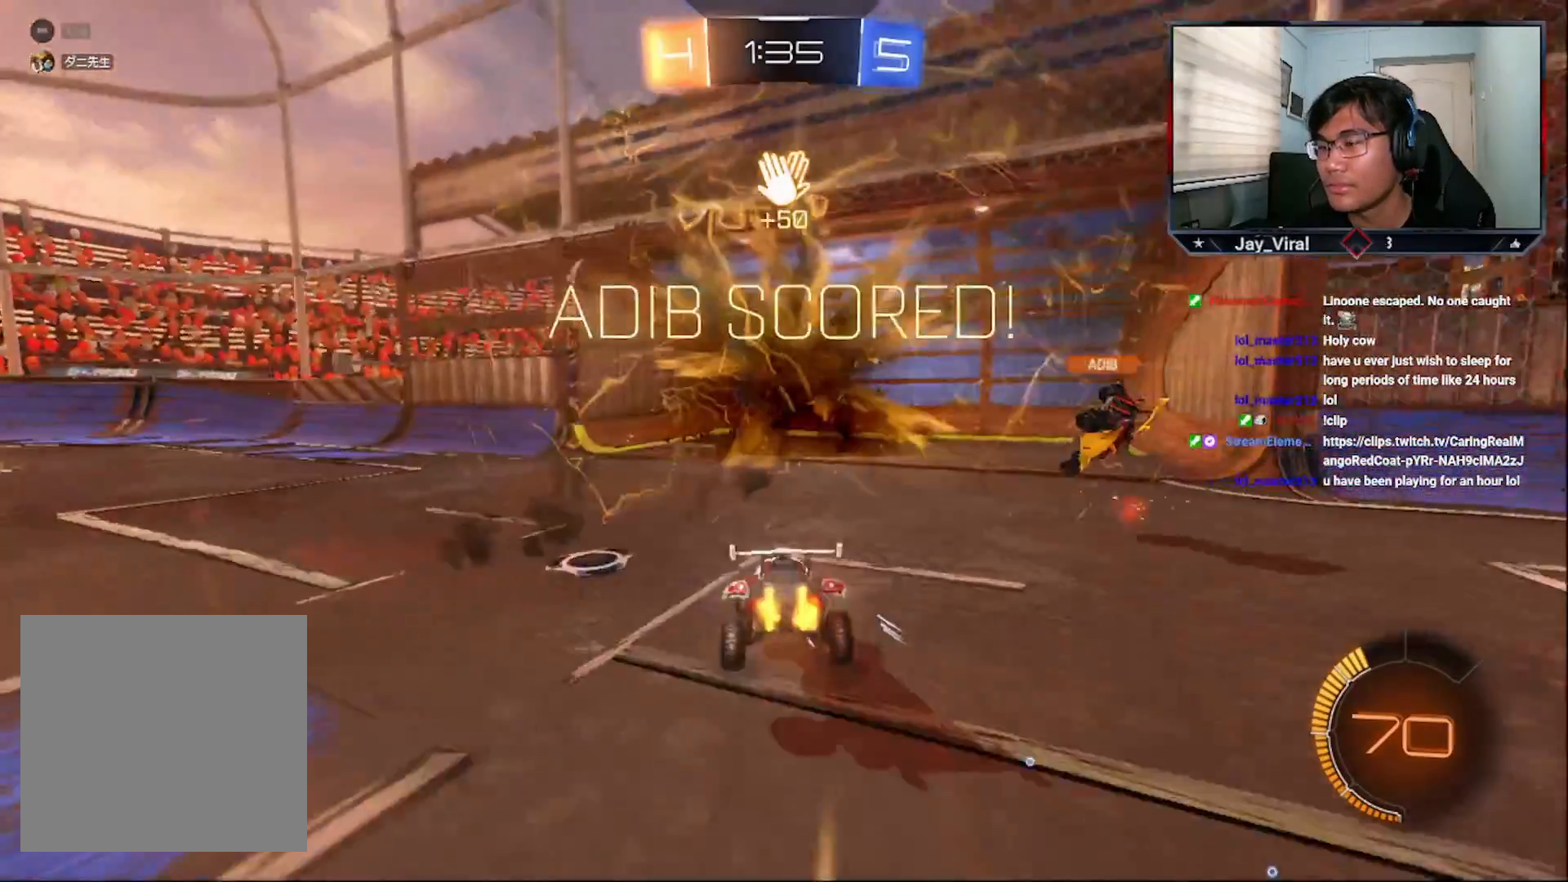
{"buttons": ["TRIANGLE", "L1", "R1", "R2"], "left_stick": "down", "right_stick": "center", "events": [[50, "left_stick", "down"], [100, "L1", "down"], [150, "R1", "down"], [217, "R1", "up"], [267, "R1", "down"], [367, "R1", "up"], [450, "R1", "down"], [467, "TRIANGLE", "down"]]}
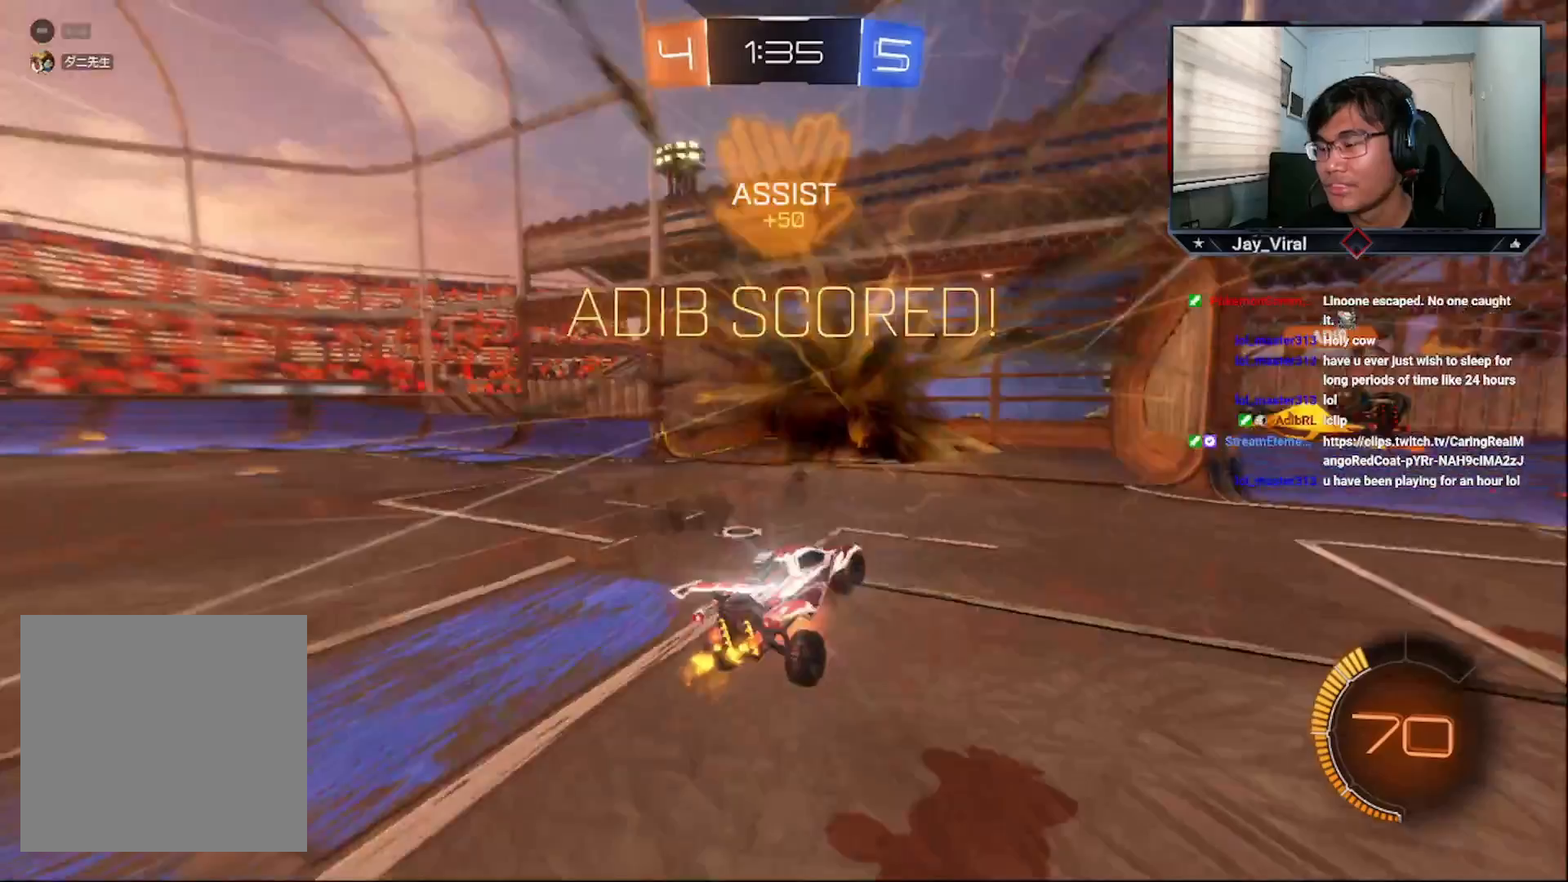
{"buttons": ["R2"], "left_stick": "center", "right_stick": "center", "events": [[117, "L1", "up"], [117, "R1", "up"], [117, "TRIANGLE", "up"], [117, "left_stick", "center"]]}
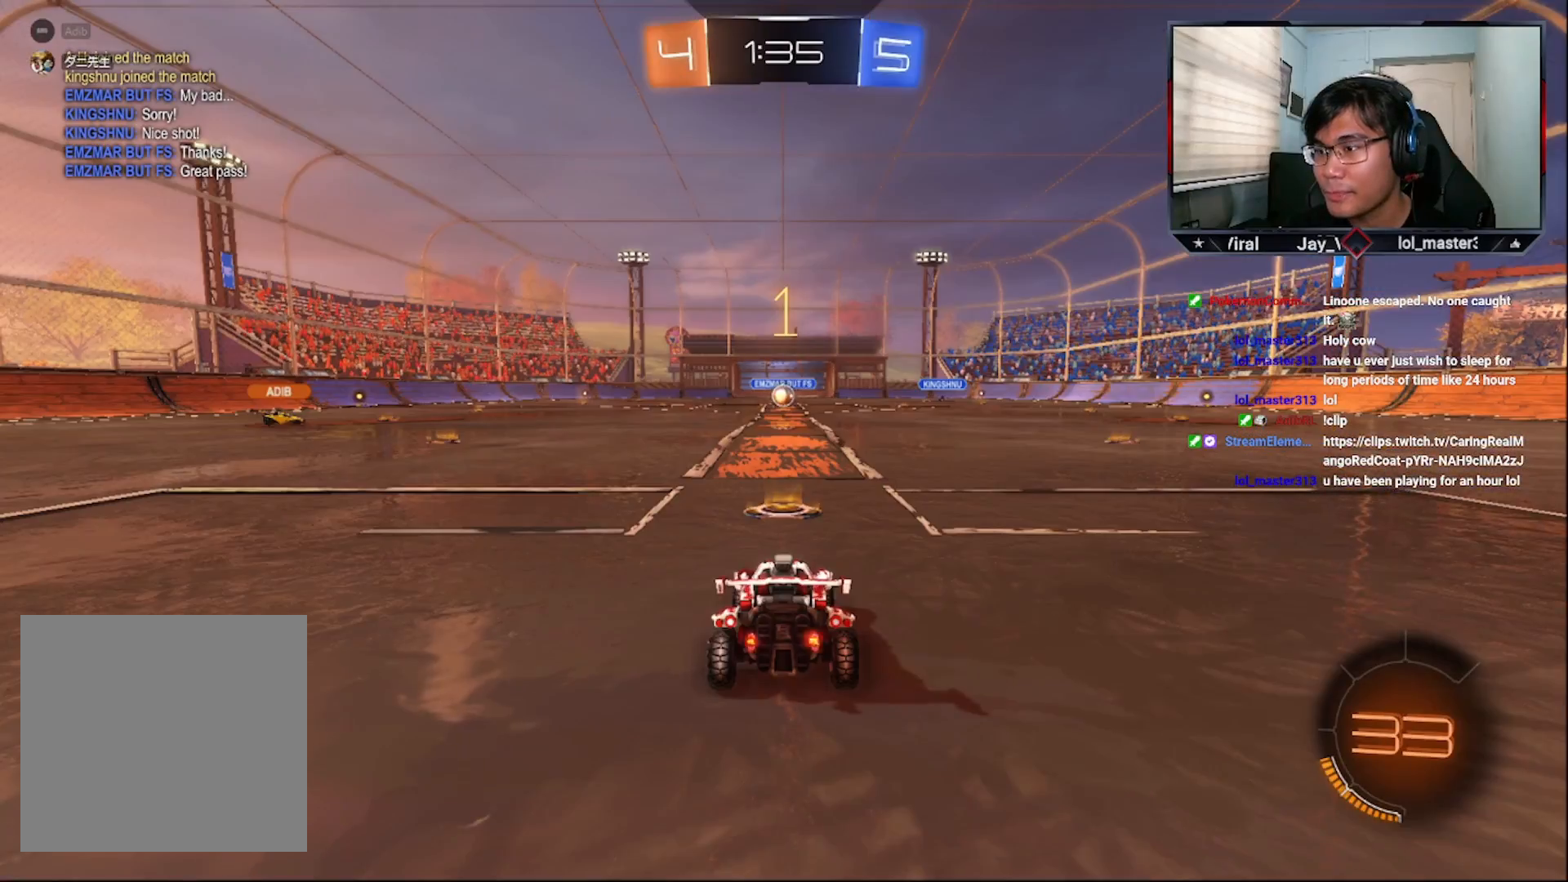
{"buttons": ["R2"], "left_stick": "center", "right_stick": "center", "events": []}
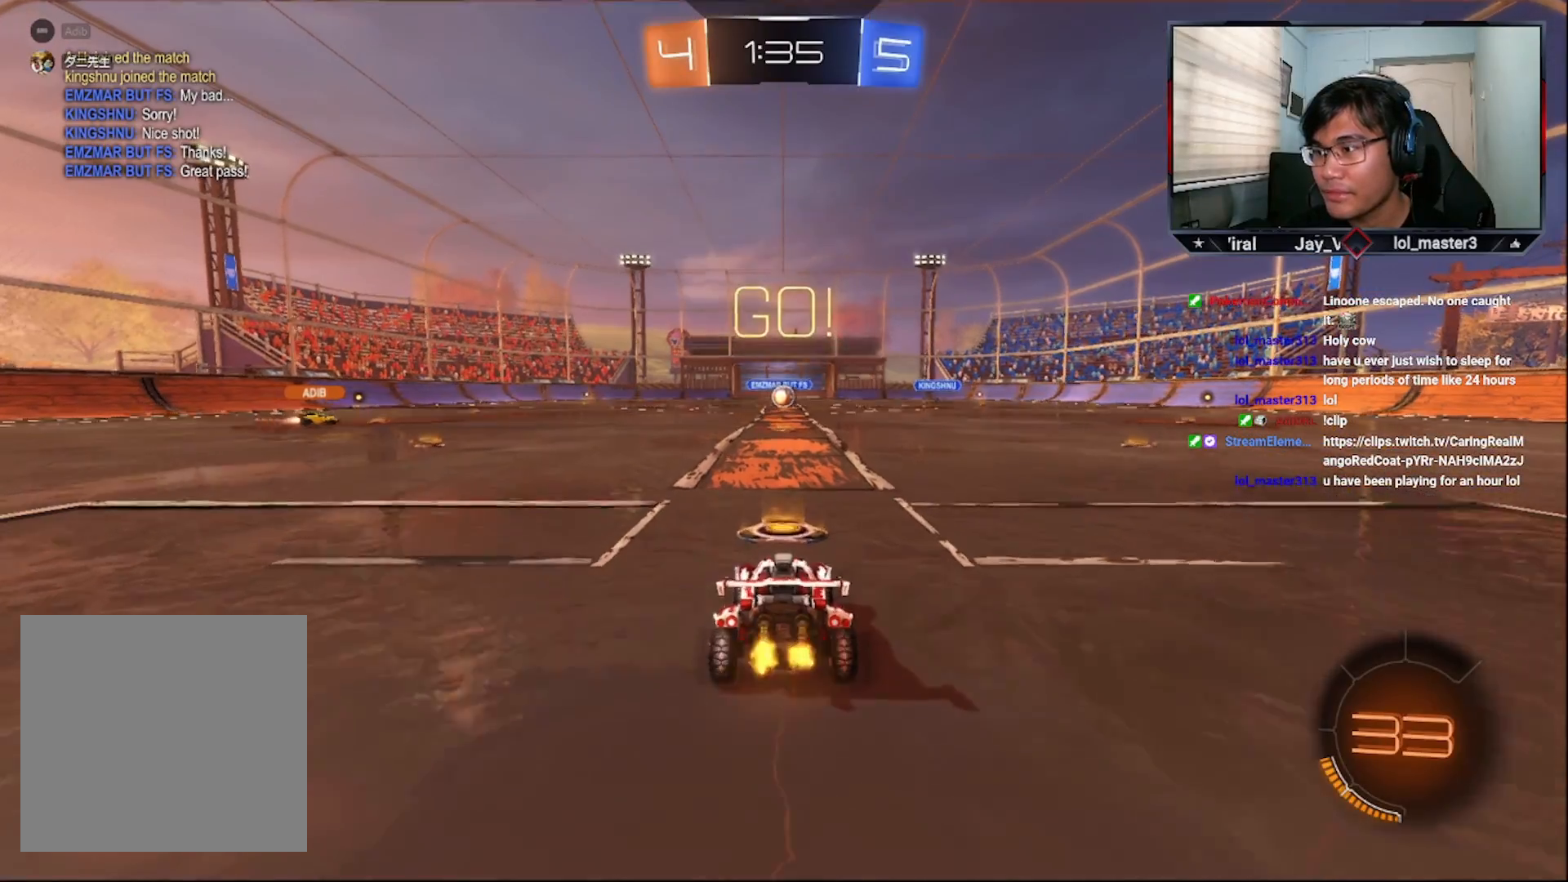
{"buttons": ["L1", "R2"], "left_stick": "right", "right_stick": "center", "events": [[400, "left_stick", "right"], [500, "L1", "down"]]}
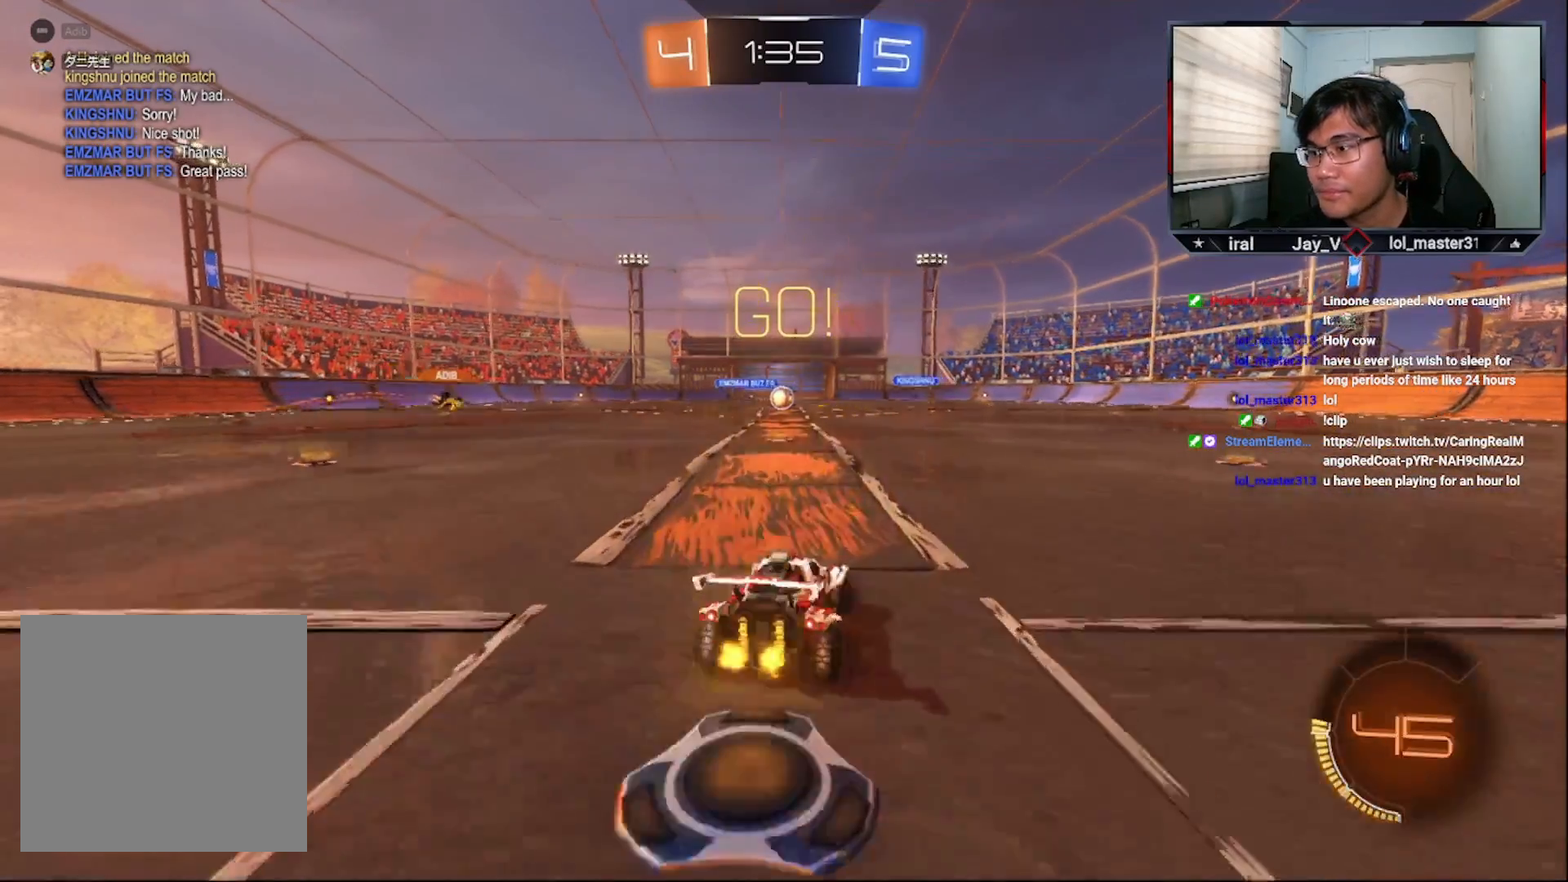
{"buttons": [], "left_stick": "center", "right_stick": "center", "events": [[33, "R1", "down"], [83, "left_stick", "up-left"], [100, "R1", "up"], [133, "R1", "down"], [150, "L1", "up"], [150, "L3", "down"], [200, "left_stick", "down-left"], [250, "left_stick", "down"], [267, "R1", "up"], [300, "L3", "up"], [400, "R2", "up"], [450, "left_stick", "center"]]}
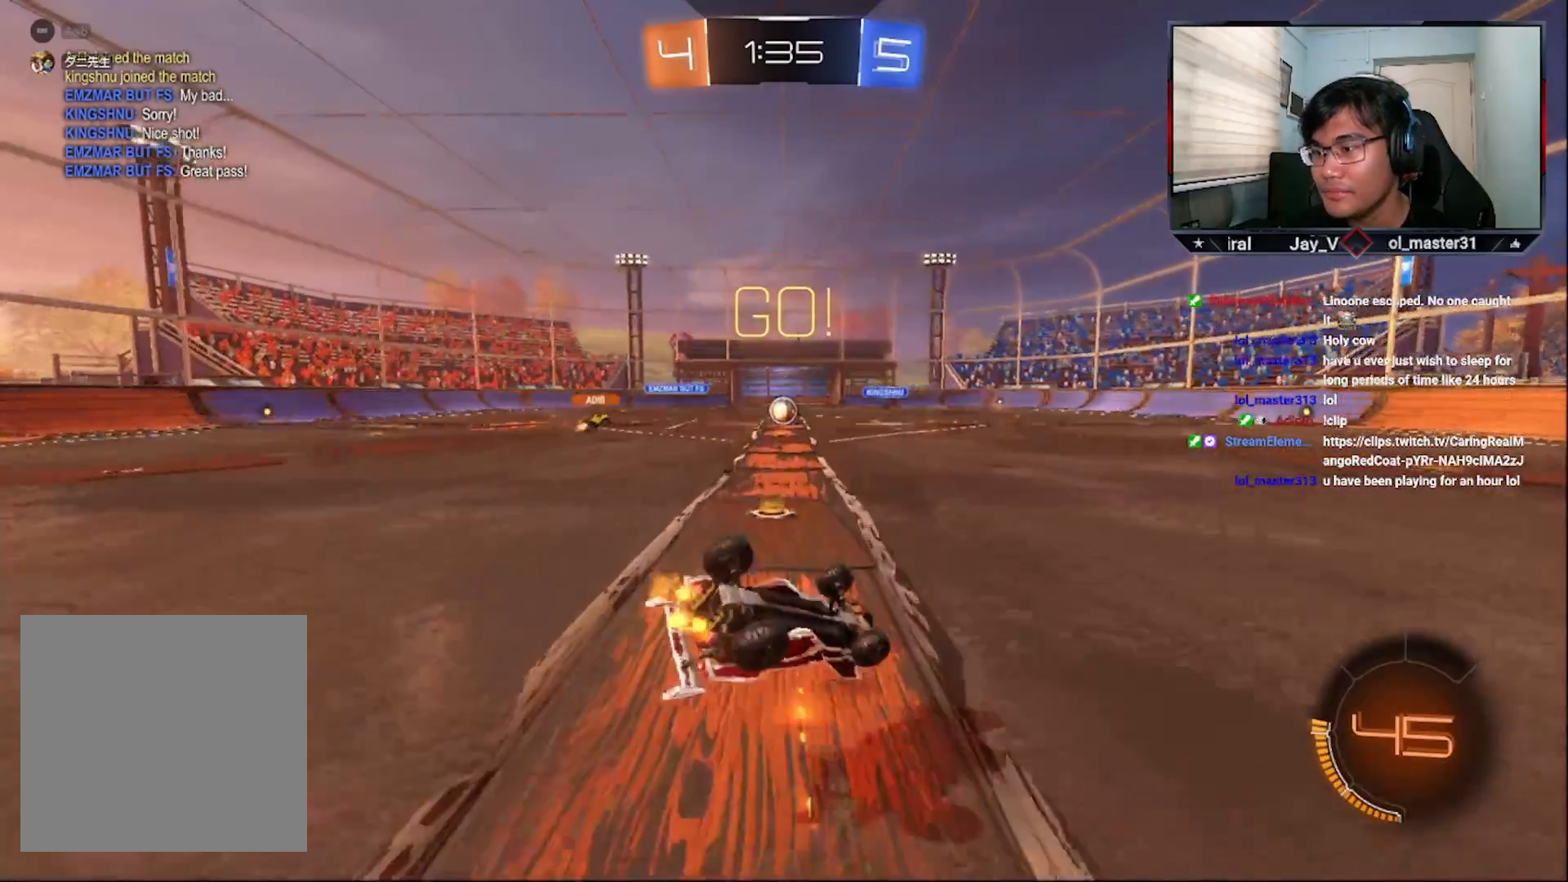
{"buttons": ["SQUARE", "R2"], "left_stick": "center", "right_stick": "center", "events": [[150, "R2", "down"], [283, "SQUARE", "down"], [300, "L1", "down"], [300, "left_stick", "up"], [450, "L1", "up"], [450, "left_stick", "center"]]}
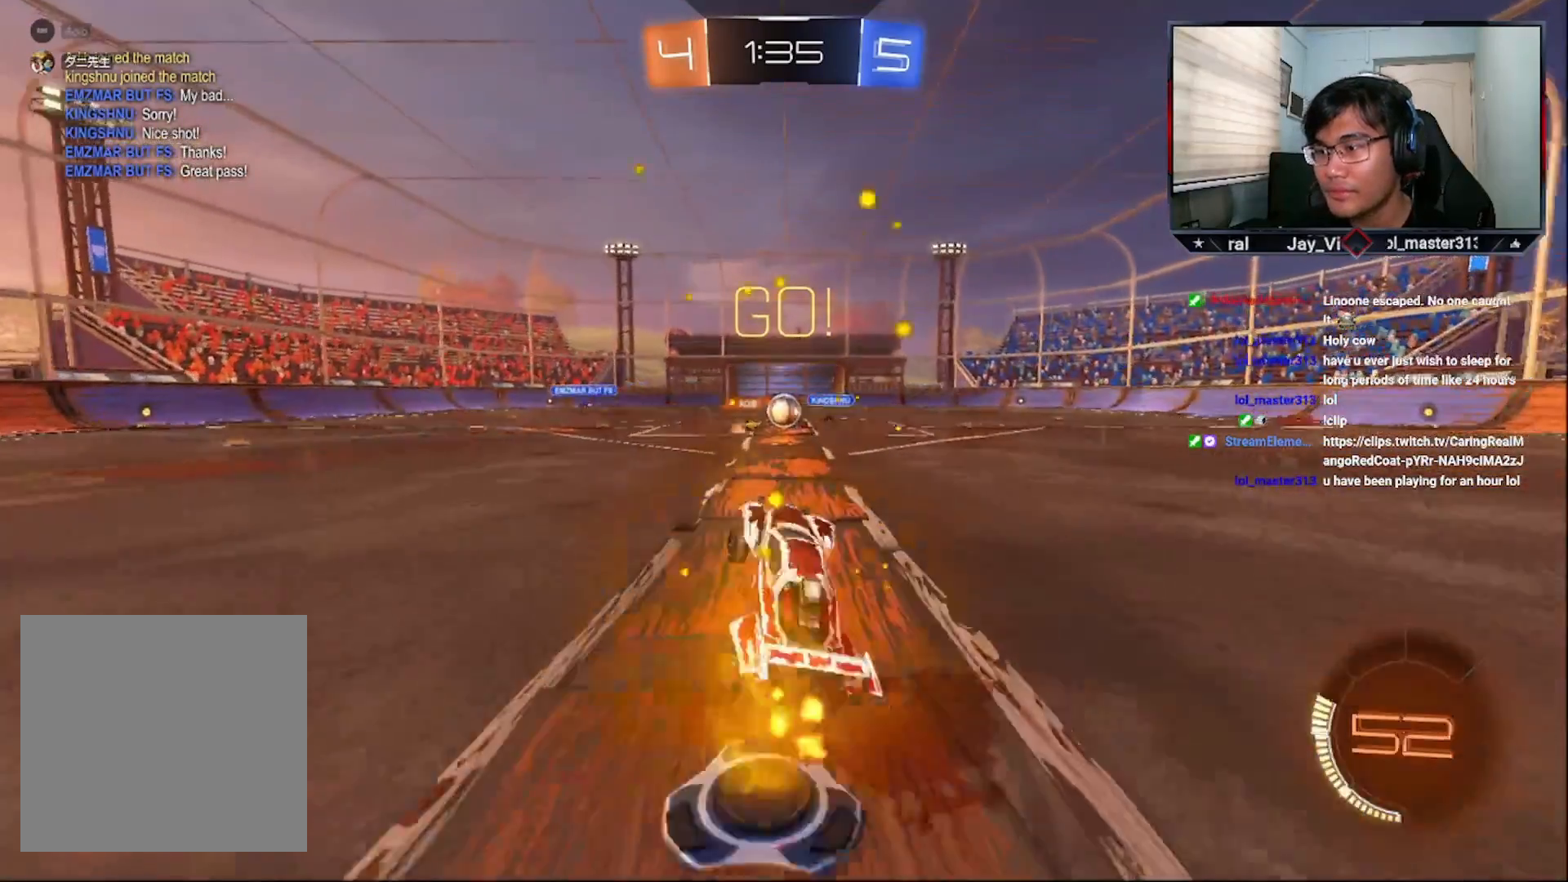
{"buttons": ["CROSS", "R2"], "left_stick": "down-left", "right_stick": "center", "events": [[50, "SQUARE", "up"], [83, "left_stick", "left"], [233, "left_stick", "center"], [433, "left_stick", "down-left"], [500, "CROSS", "down"]]}